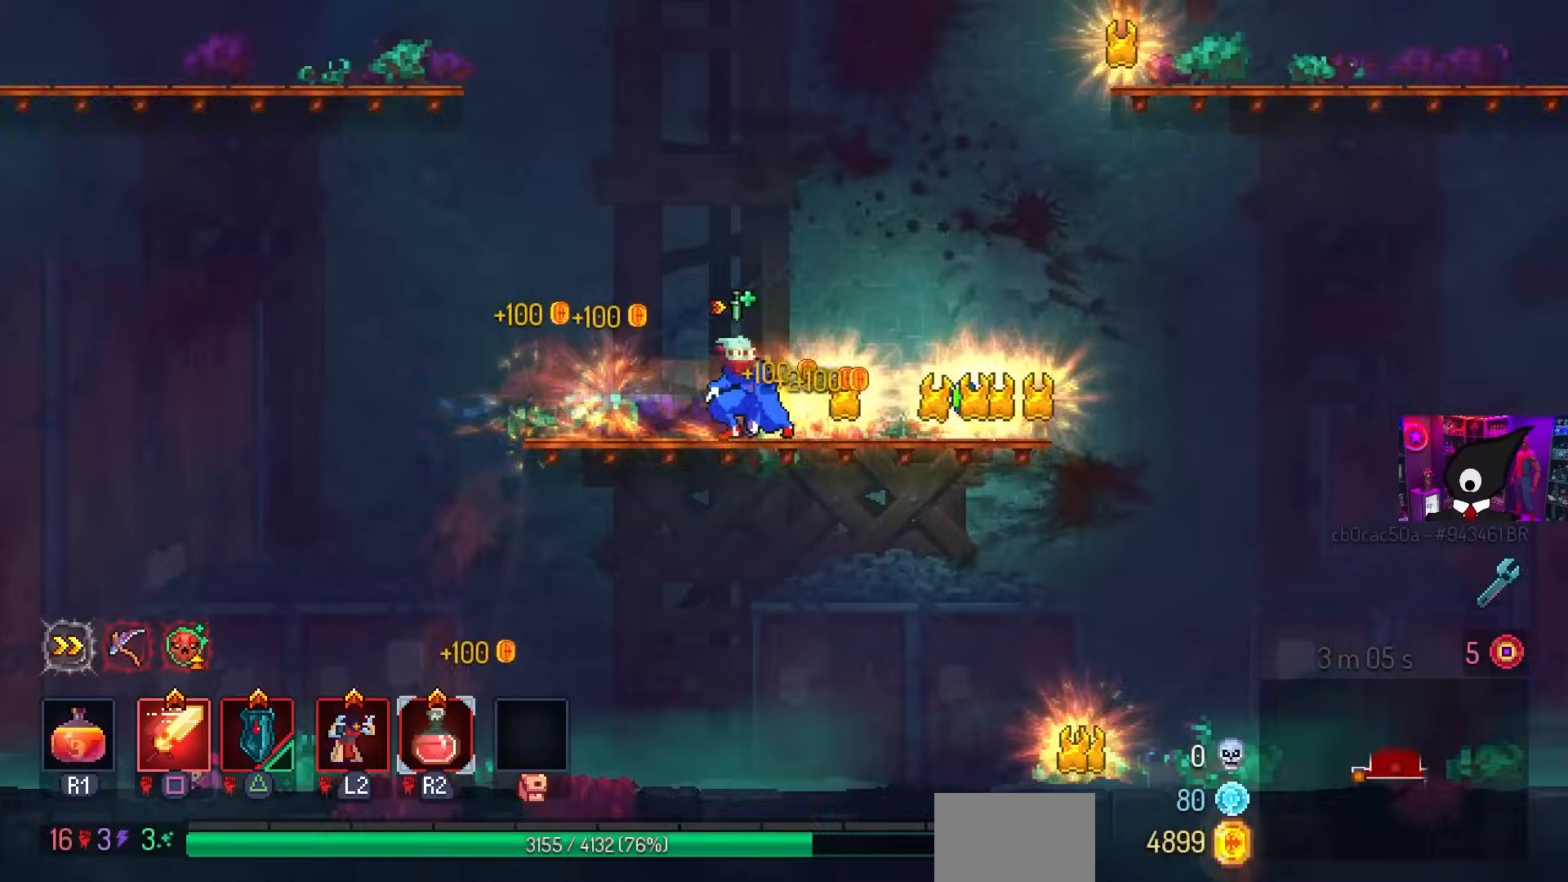
Gameplay with a controller (PlayStation layout); each line is a JSON object with the inputs held at the frame after it. "events" lists button and stick changes between this image and that frame as [ms after this image, input, new state], when the widget could be followed in between.
{"buttons": [], "left_stick": "center", "right_stick": "center", "events": [[450, "DPAD_RIGHT", "up"]]}
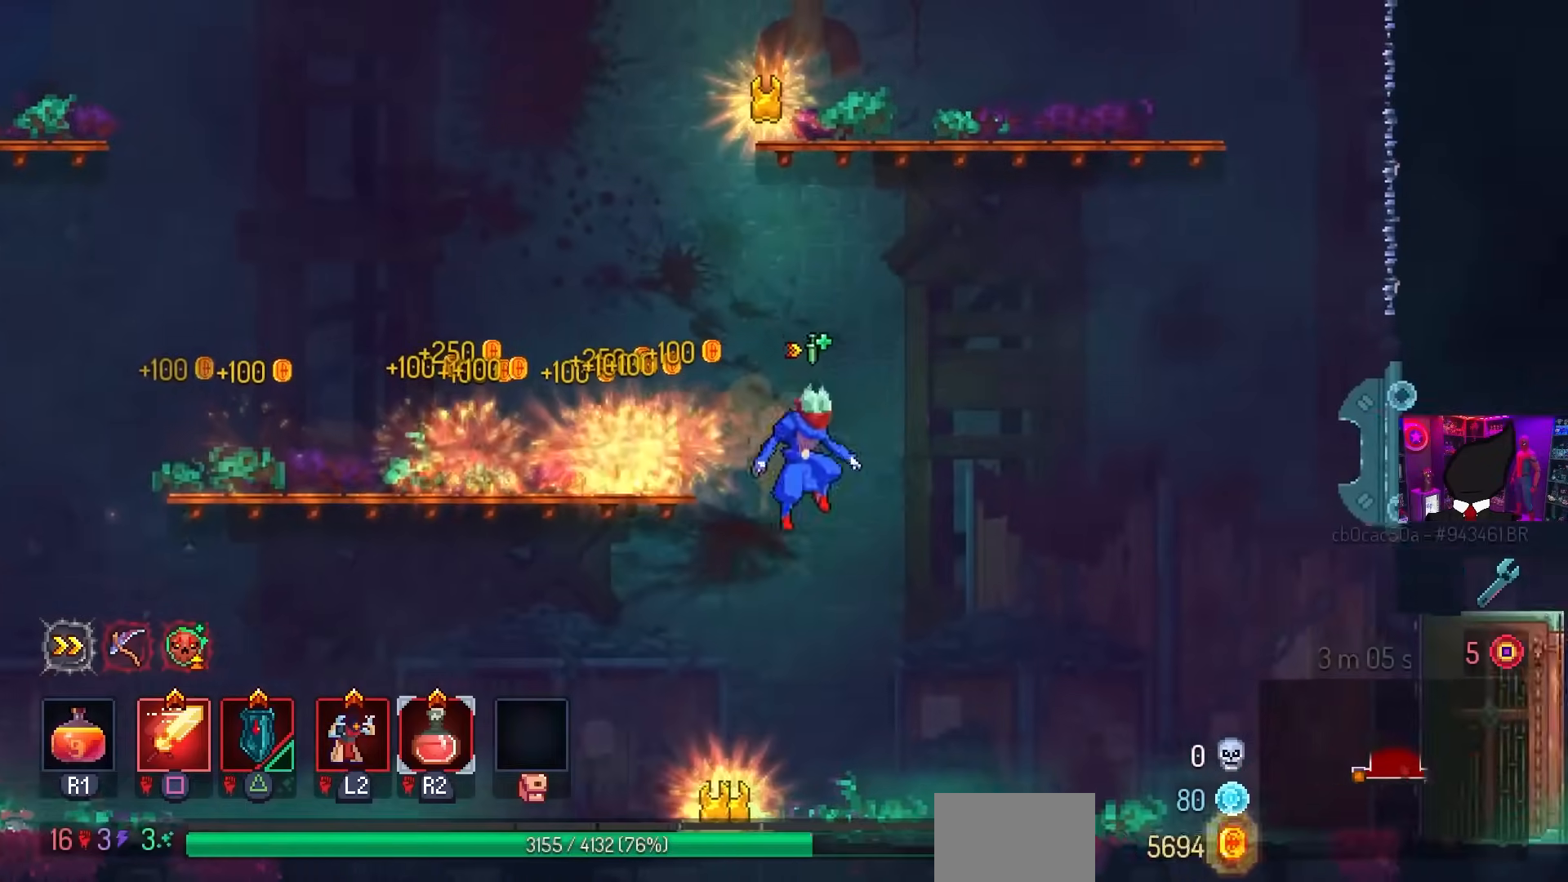
{"buttons": ["DPAD_LEFT"], "left_stick": "center", "right_stick": "center", "events": [[300, "DPAD_LEFT", "down"], [350, "CIRCLE", "down"], [450, "CIRCLE", "up"]]}
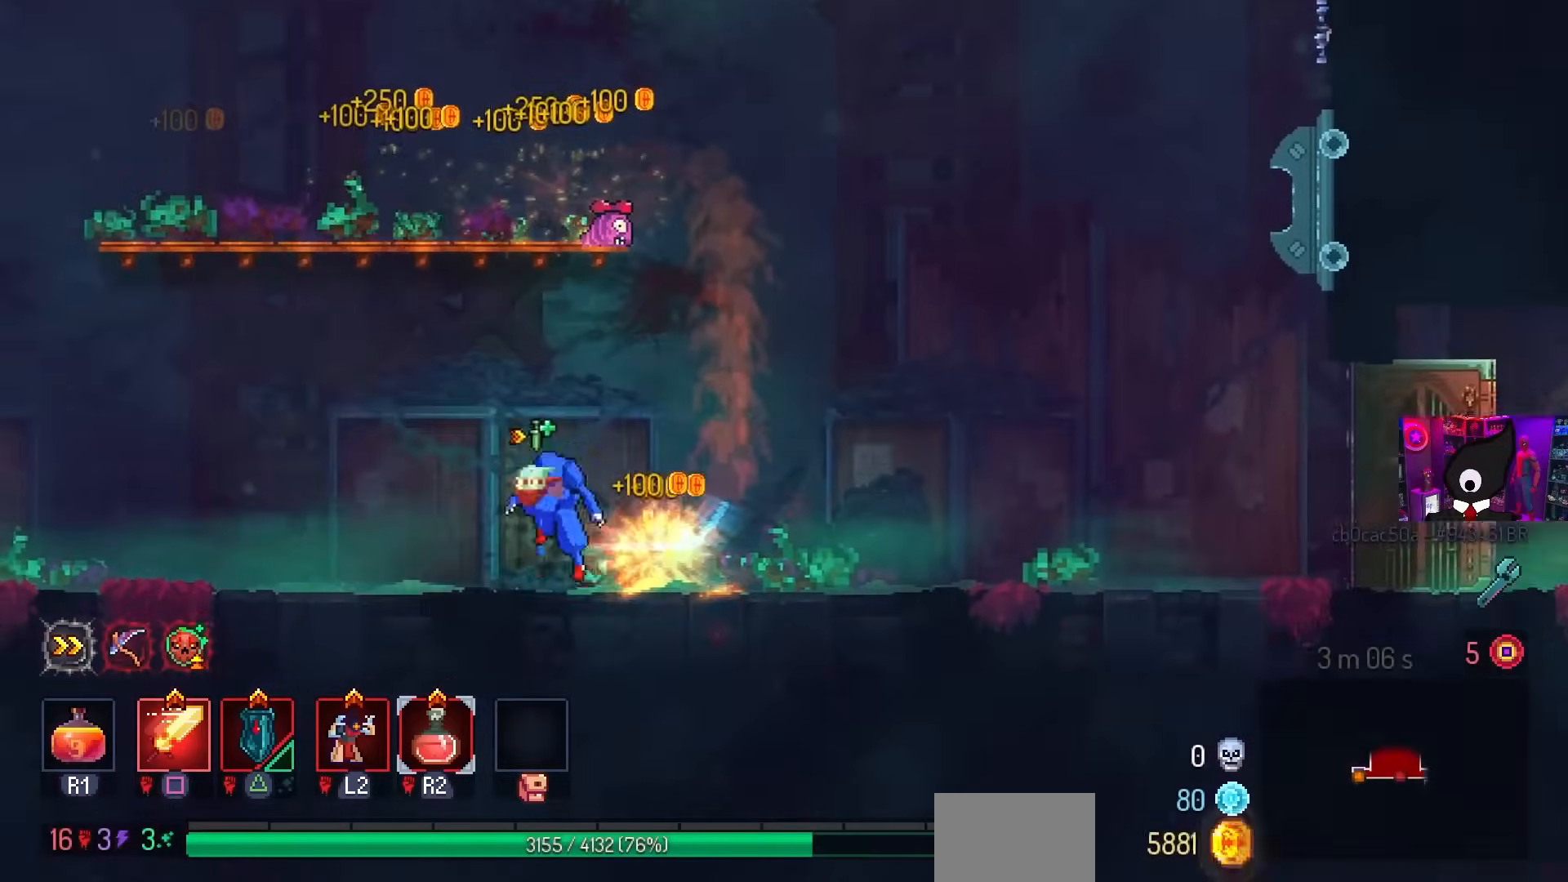
{"buttons": ["DPAD_RIGHT"], "left_stick": "center", "right_stick": "up", "events": [[17, "CROSS", "down"], [67, "CROSS", "up"], [150, "CROSS", "down"], [233, "CROSS", "up"], [267, "DPAD_LEFT", "up"], [433, "right_stick", "up"], [450, "DPAD_RIGHT", "down"]]}
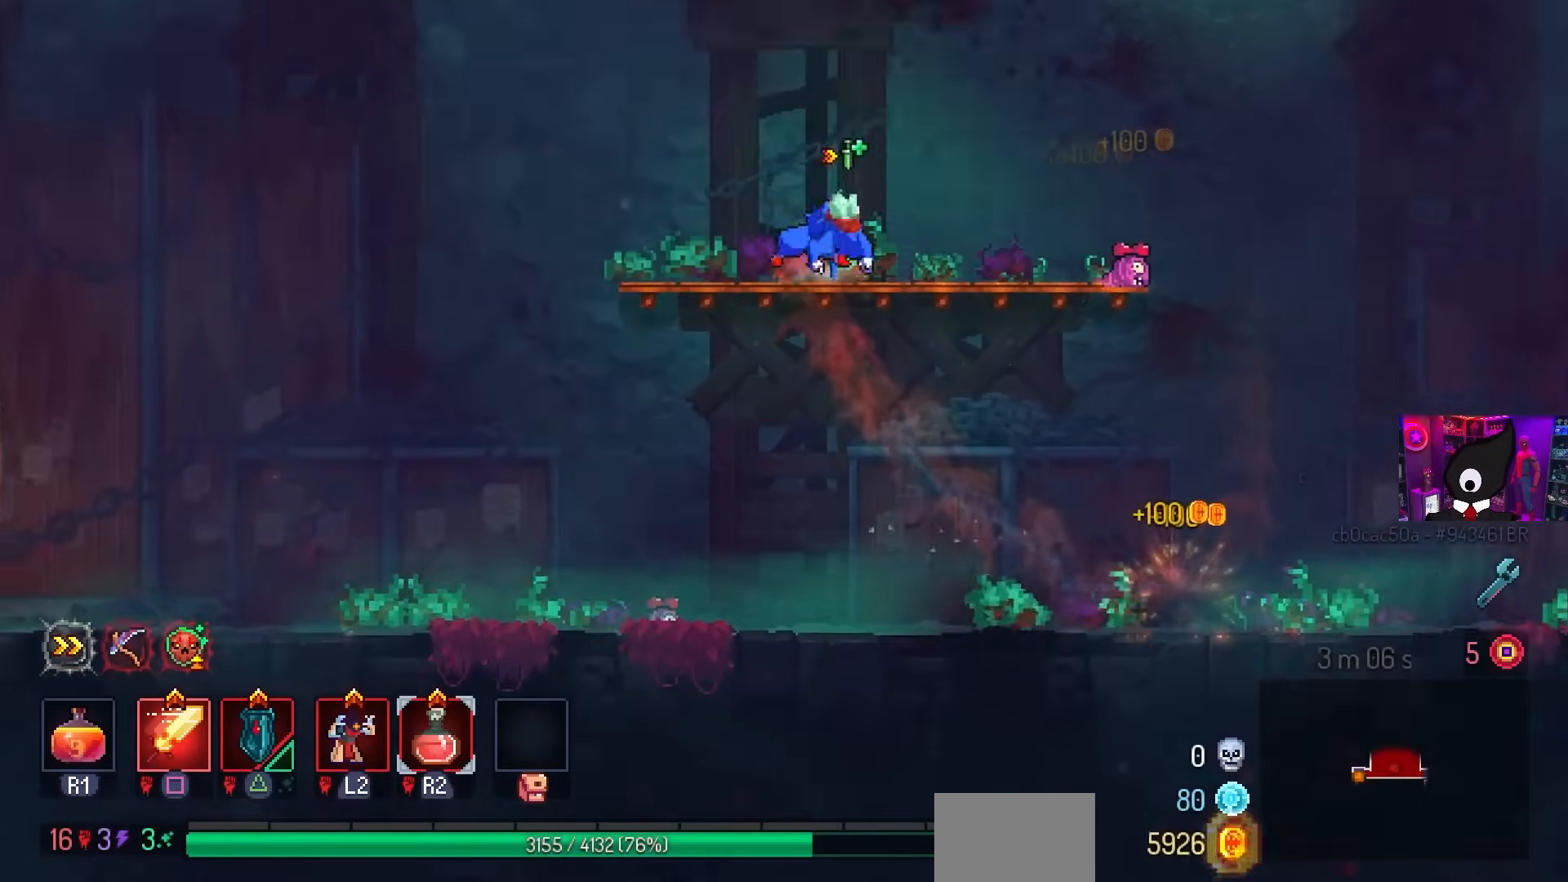
{"buttons": ["CROSS"], "left_stick": "center", "right_stick": "center", "events": [[217, "right_stick", "center"], [317, "CROSS", "down"], [383, "DPAD_RIGHT", "up"], [400, "CROSS", "up"], [433, "CROSS", "down"]]}
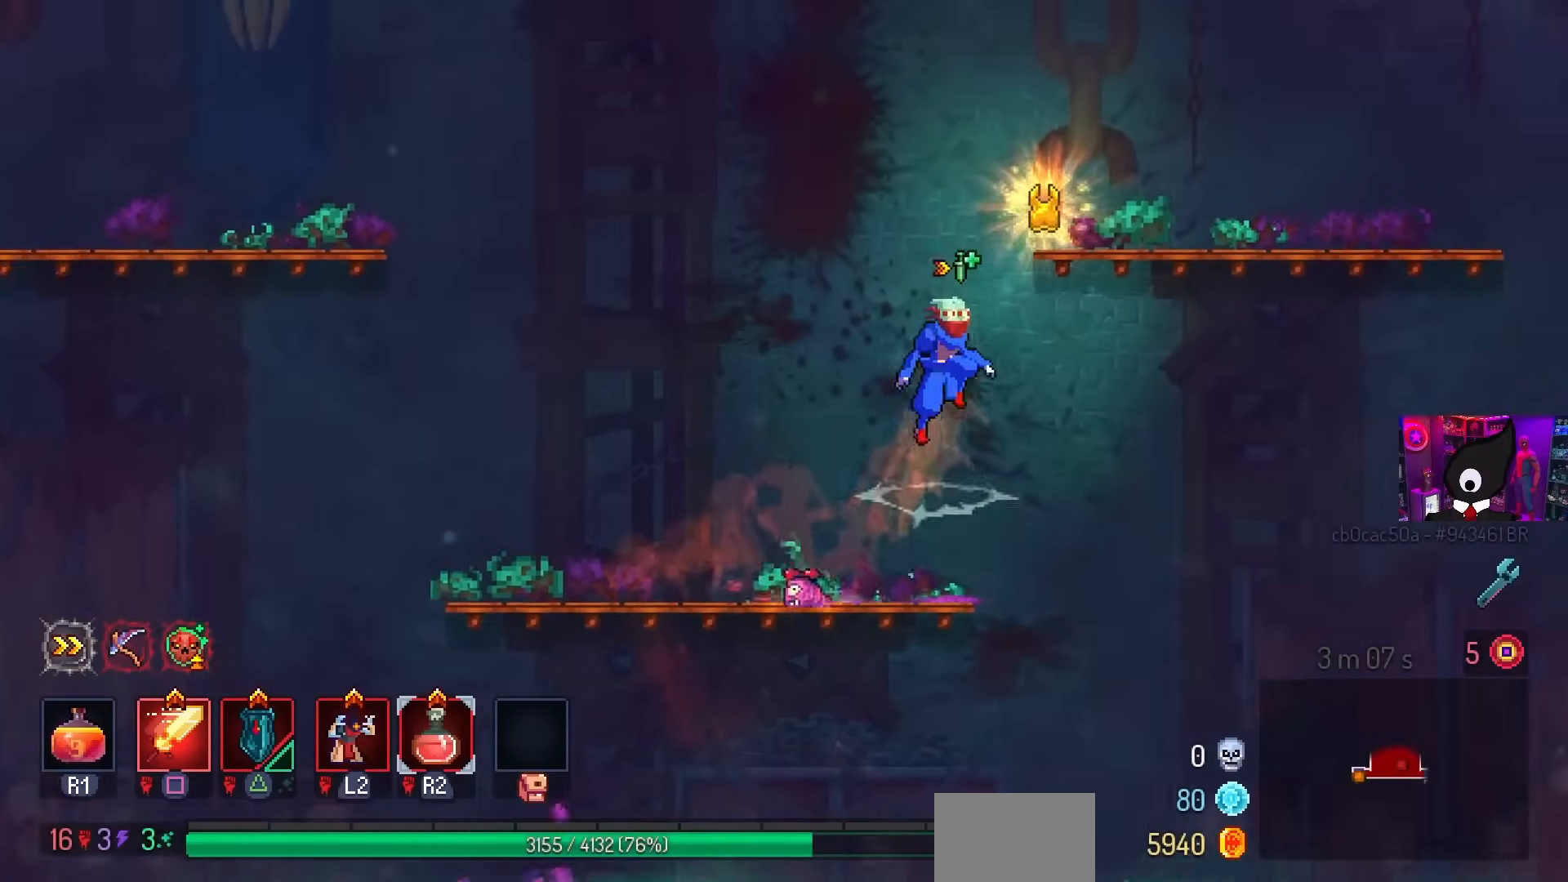
{"buttons": ["DPAD_DOWN", "DPAD_RIGHT"], "left_stick": "center", "right_stick": "center", "events": [[17, "DPAD_RIGHT", "down"], [67, "CROSS", "up"], [450, "DPAD_DOWN", "down"]]}
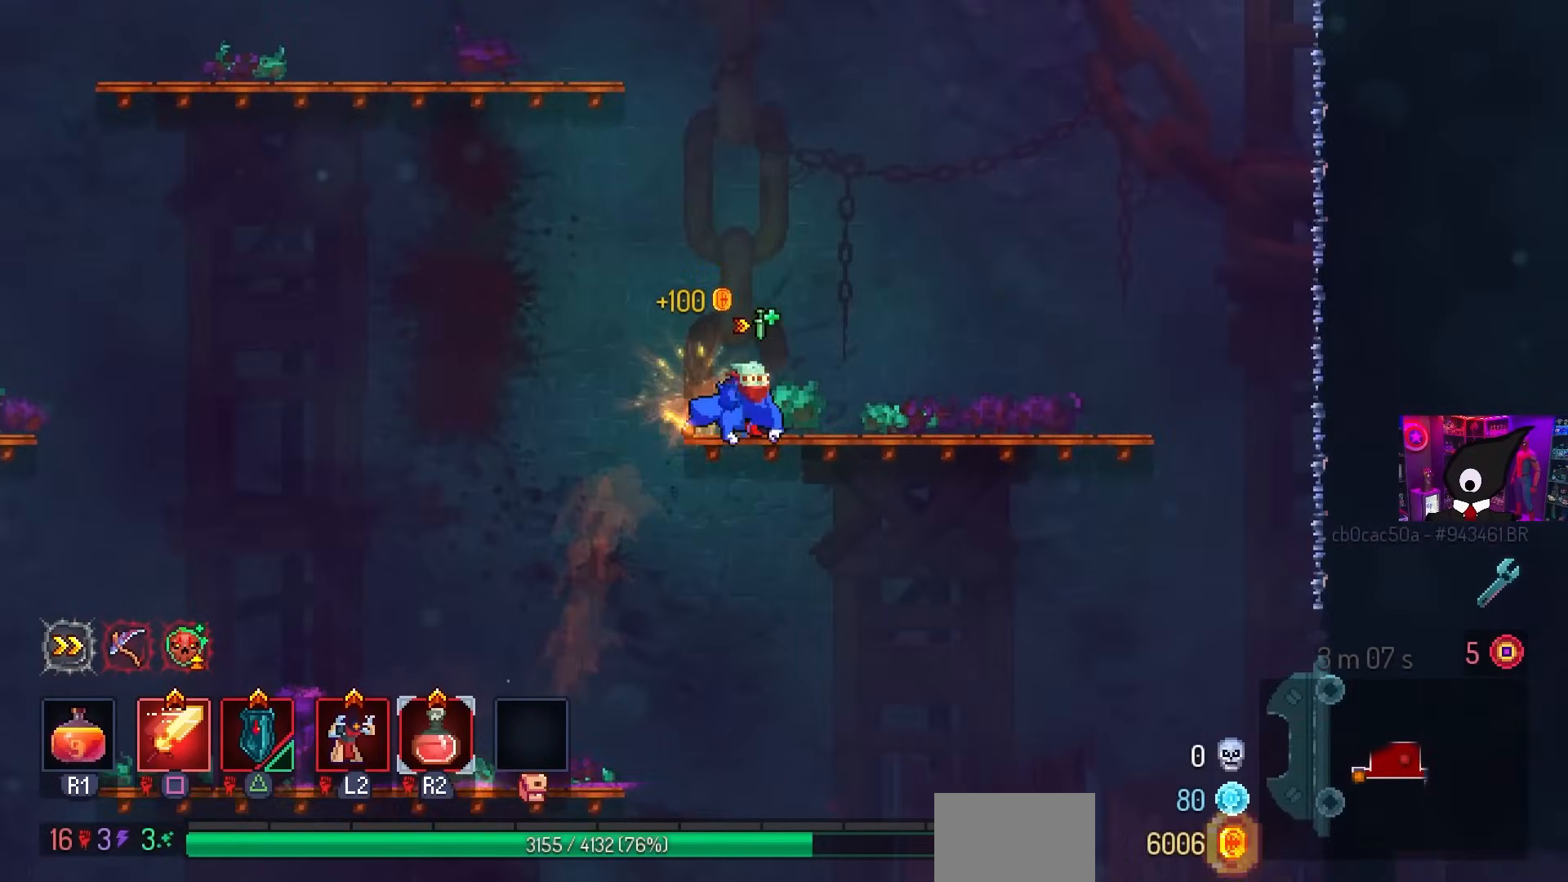
{"buttons": ["DPAD_RIGHT"], "left_stick": "center", "right_stick": "center", "events": [[83, "CROSS", "down"], [150, "CROSS", "up"], [200, "CROSS", "down"], [267, "CIRCLE", "down"], [333, "CROSS", "up"], [333, "DPAD_DOWN", "up"], [417, "CIRCLE", "up"]]}
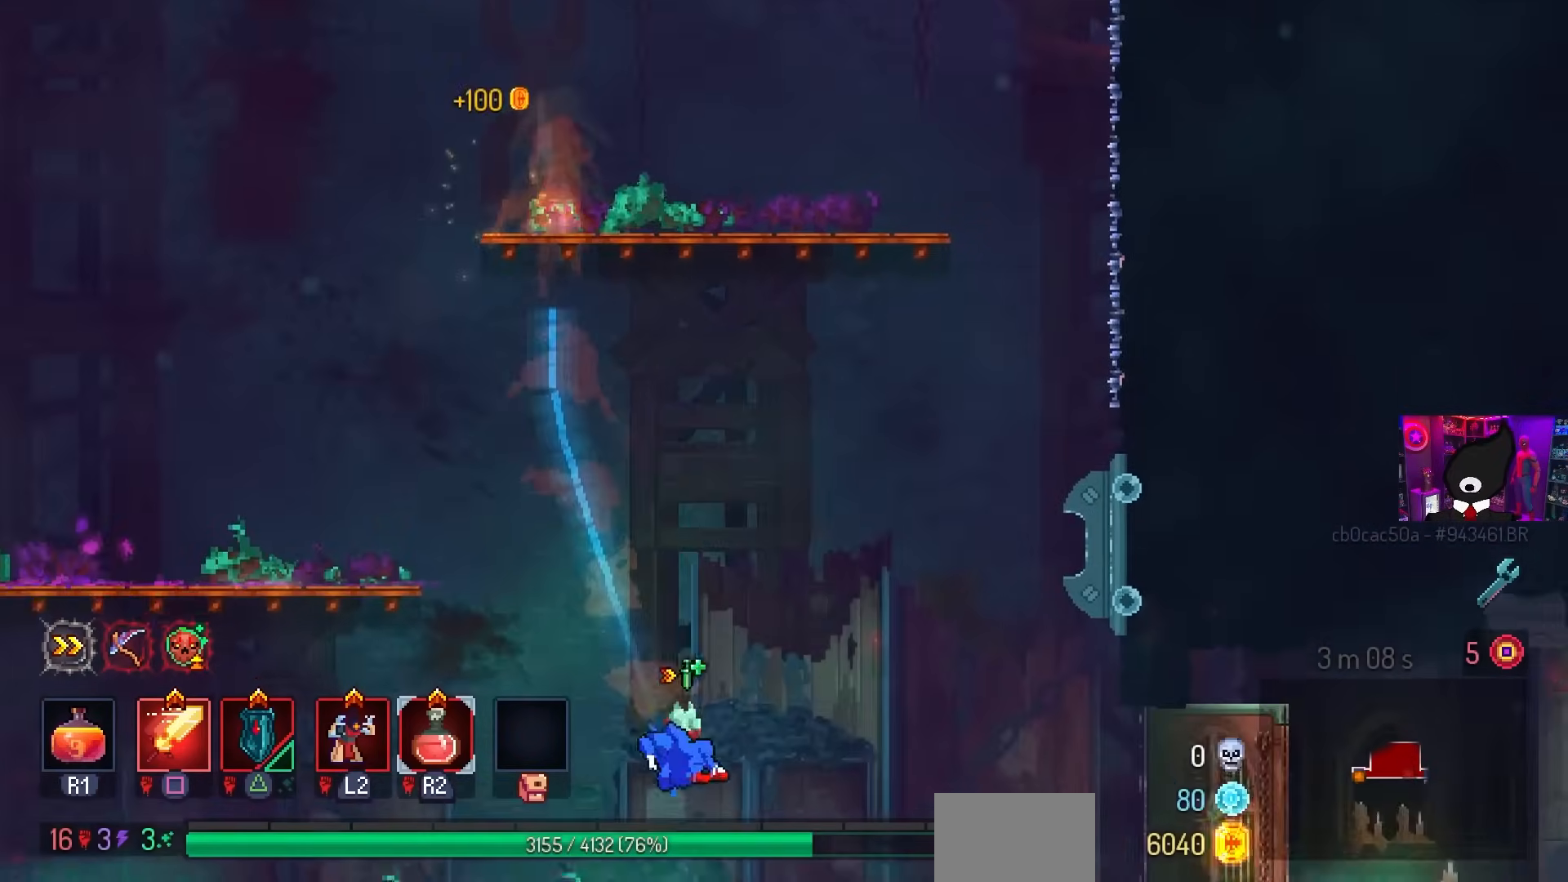
{"buttons": ["DPAD_RIGHT"], "left_stick": "center", "right_stick": "center", "events": []}
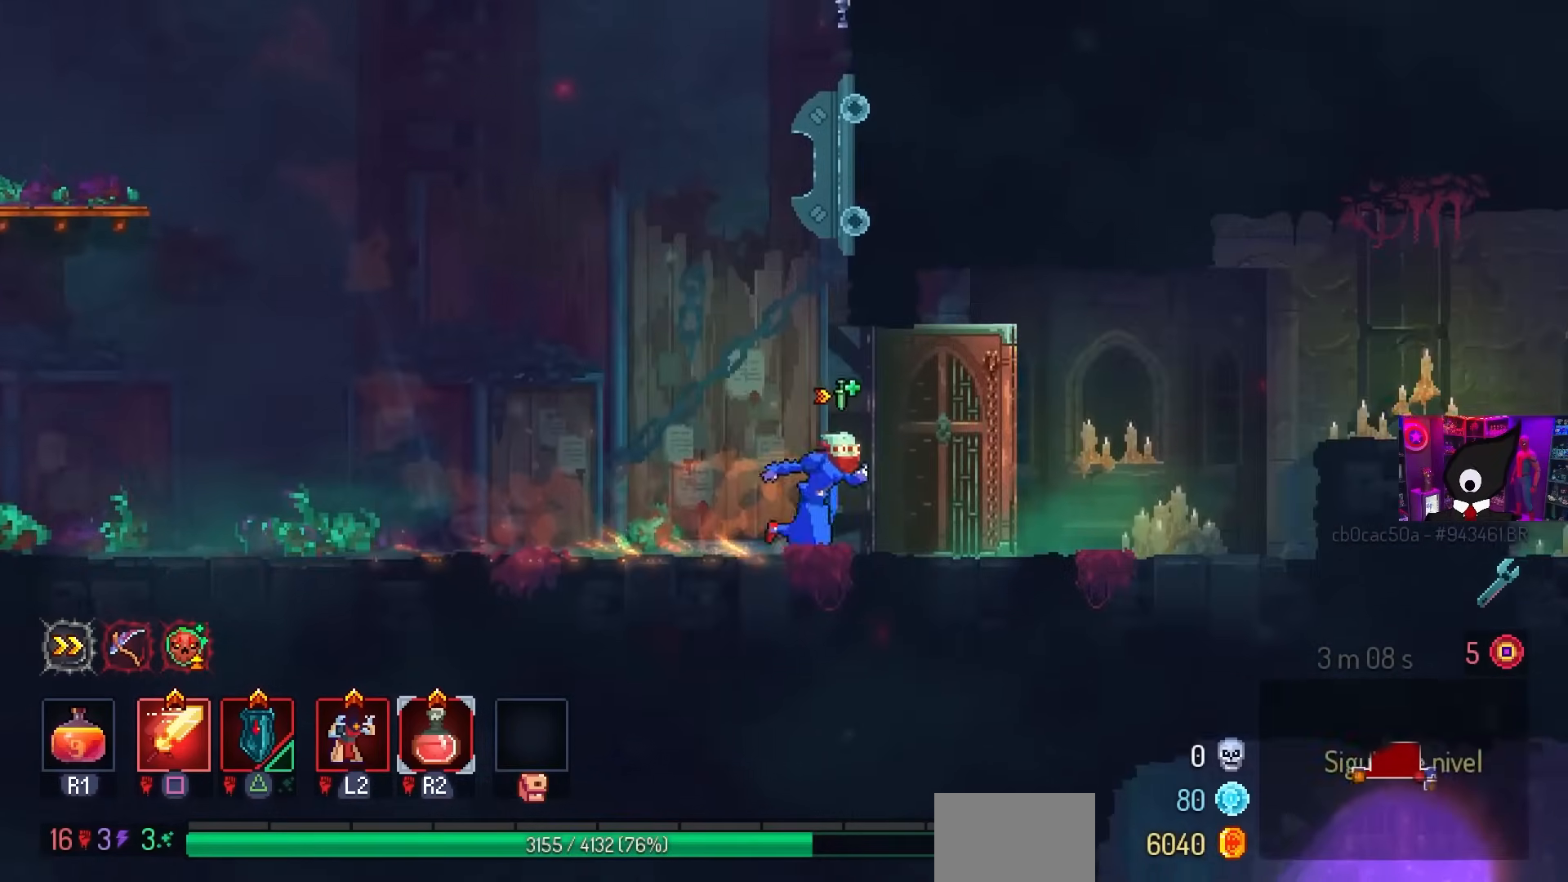
{"buttons": ["DPAD_RIGHT"], "left_stick": "center", "right_stick": "center", "events": [[250, "CROSS", "down"], [333, "CROSS", "up"], [467, "CROSS", "down"], [500, "CROSS", "up"]]}
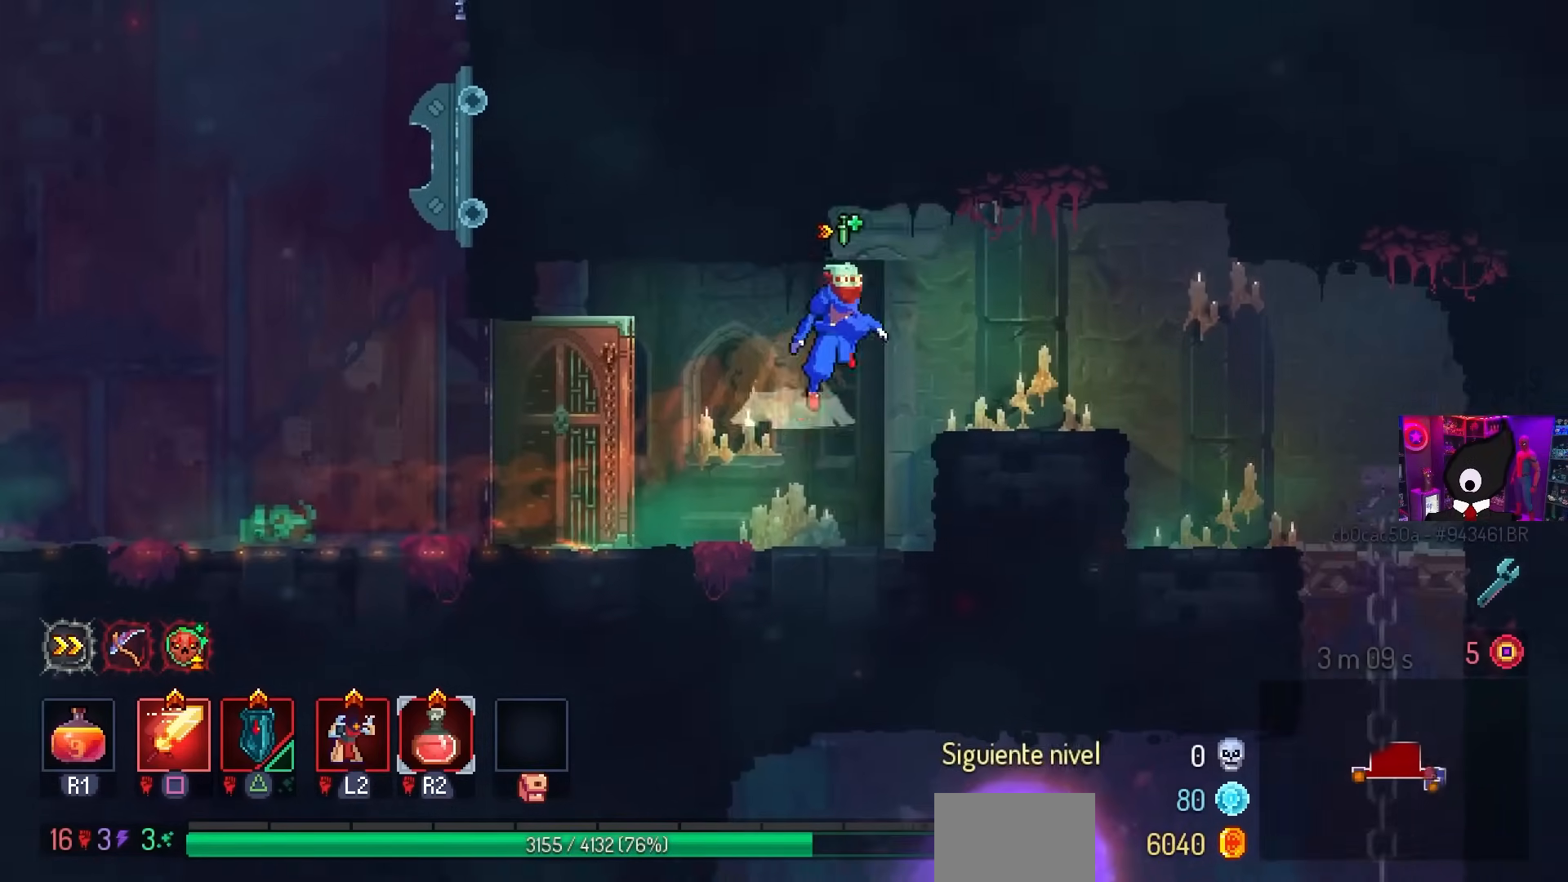
{"buttons": ["DPAD_RIGHT"], "left_stick": "center", "right_stick": "center", "events": []}
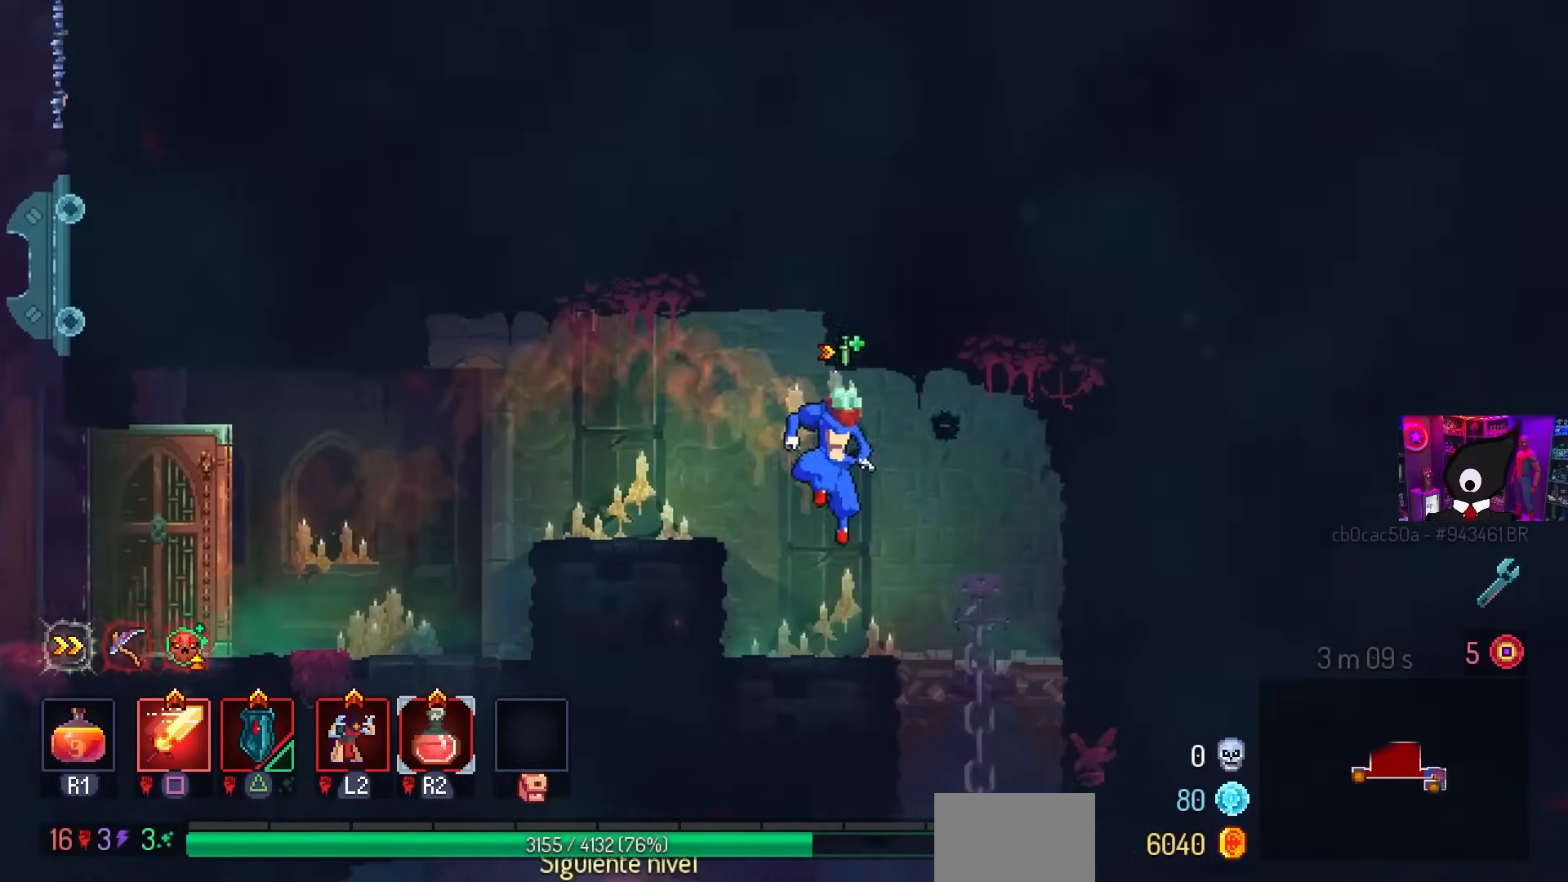
{"buttons": ["CIRCLE", "DPAD_LEFT"], "left_stick": "center", "right_stick": "center", "events": [[117, "DPAD_DOWN", "down"], [133, "DPAD_RIGHT", "up"], [283, "DPAD_LEFT", "down"], [300, "DPAD_DOWN", "up"], [350, "CROSS", "down"], [400, "CIRCLE", "down"], [500, "CROSS", "up"]]}
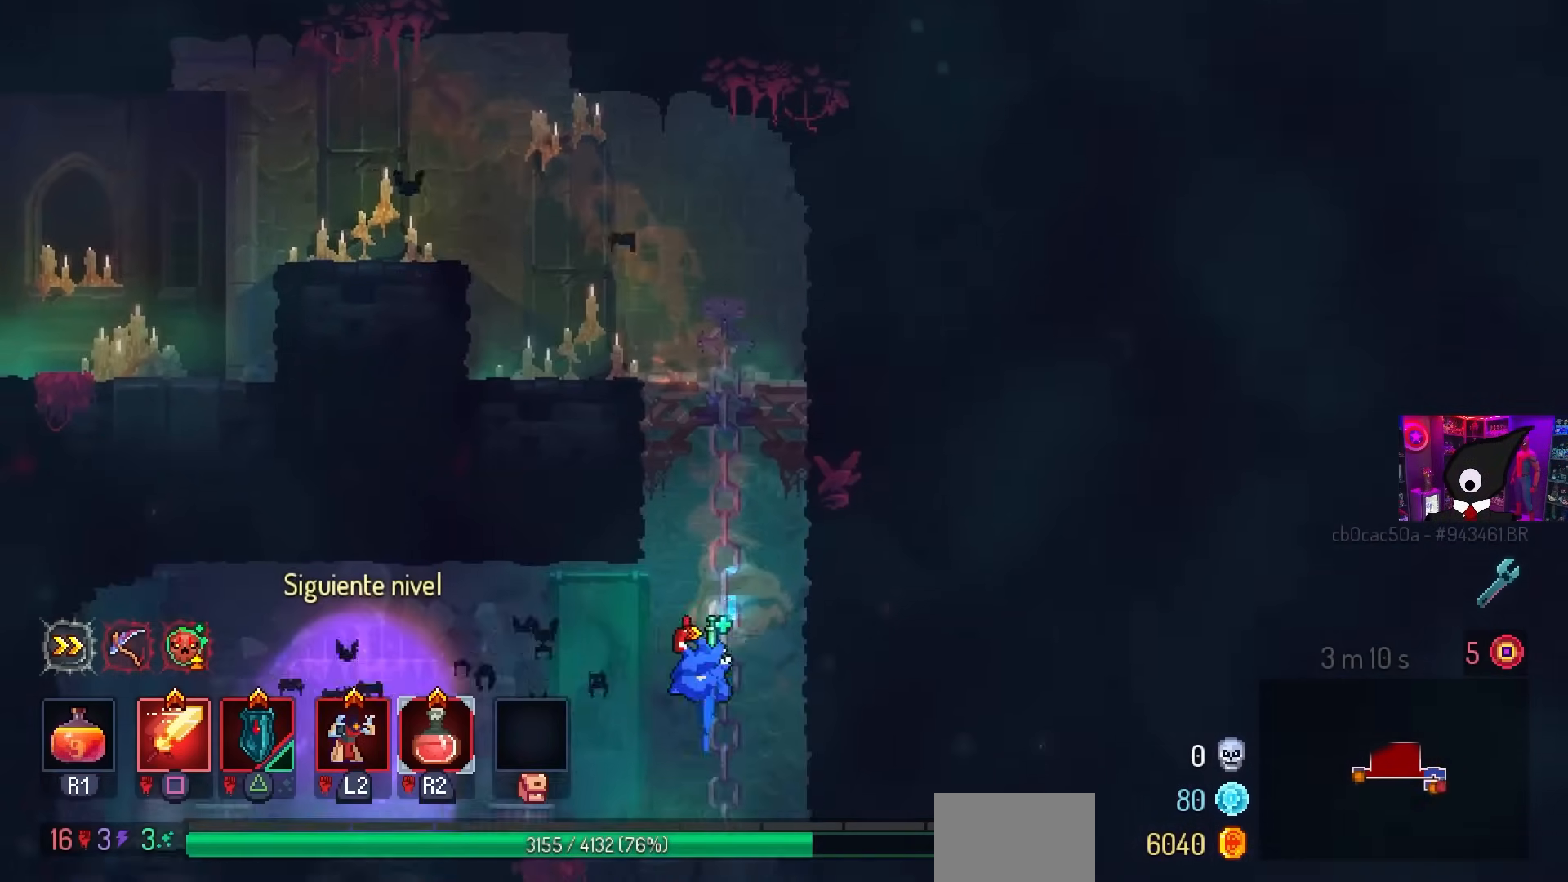
{"buttons": [], "left_stick": "center", "right_stick": "center", "events": [[33, "CIRCLE", "up"], [317, "L1", "down"], [367, "DPAD_LEFT", "up"], [467, "L1", "up"]]}
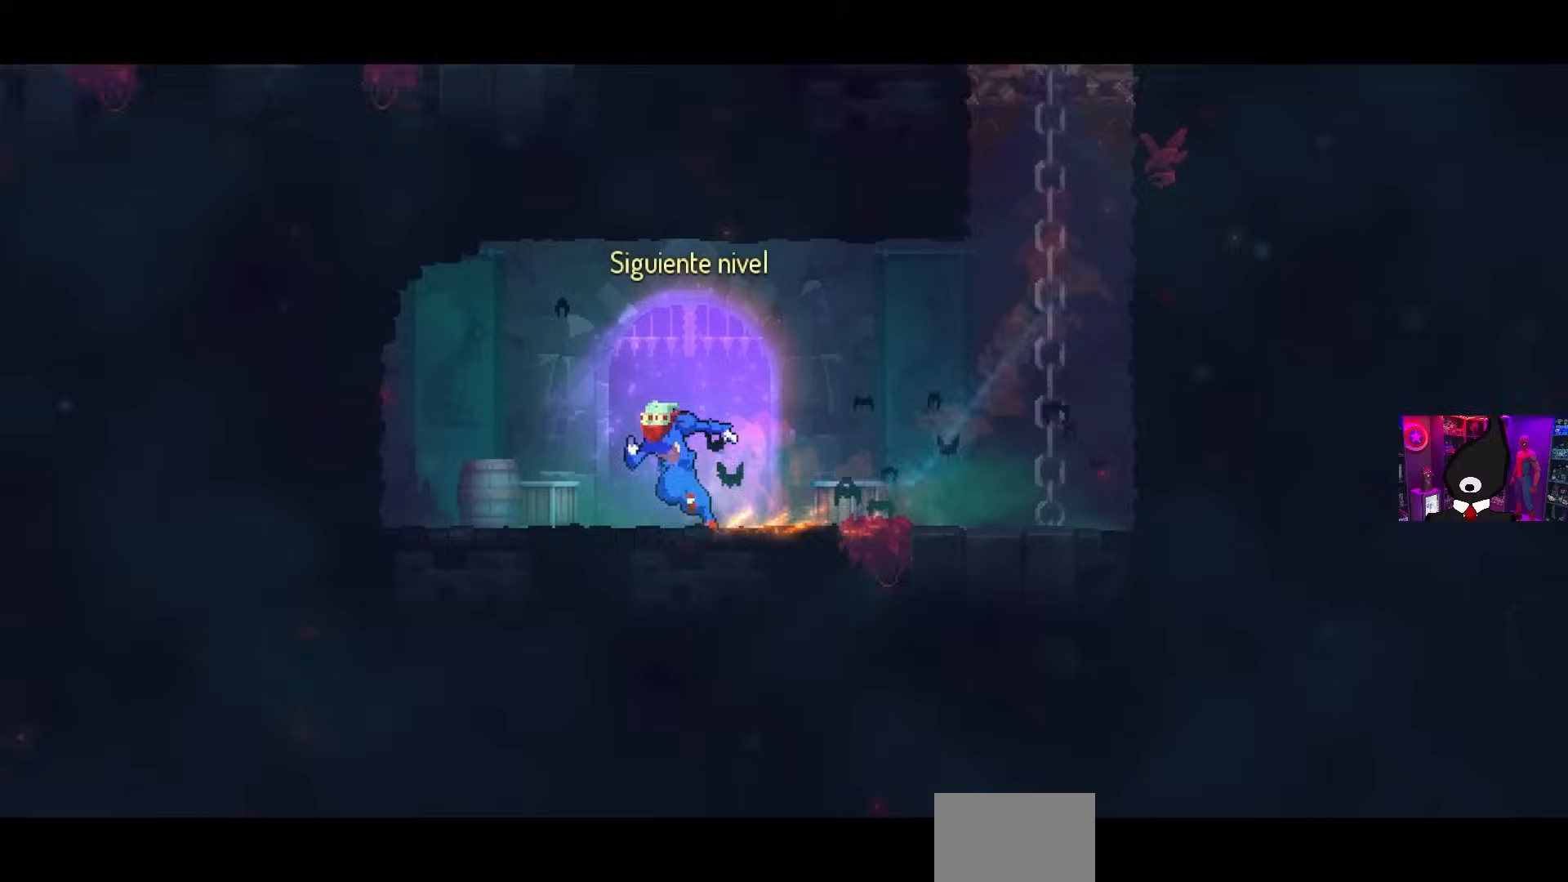
{"buttons": [], "left_stick": "center", "right_stick": "center", "events": []}
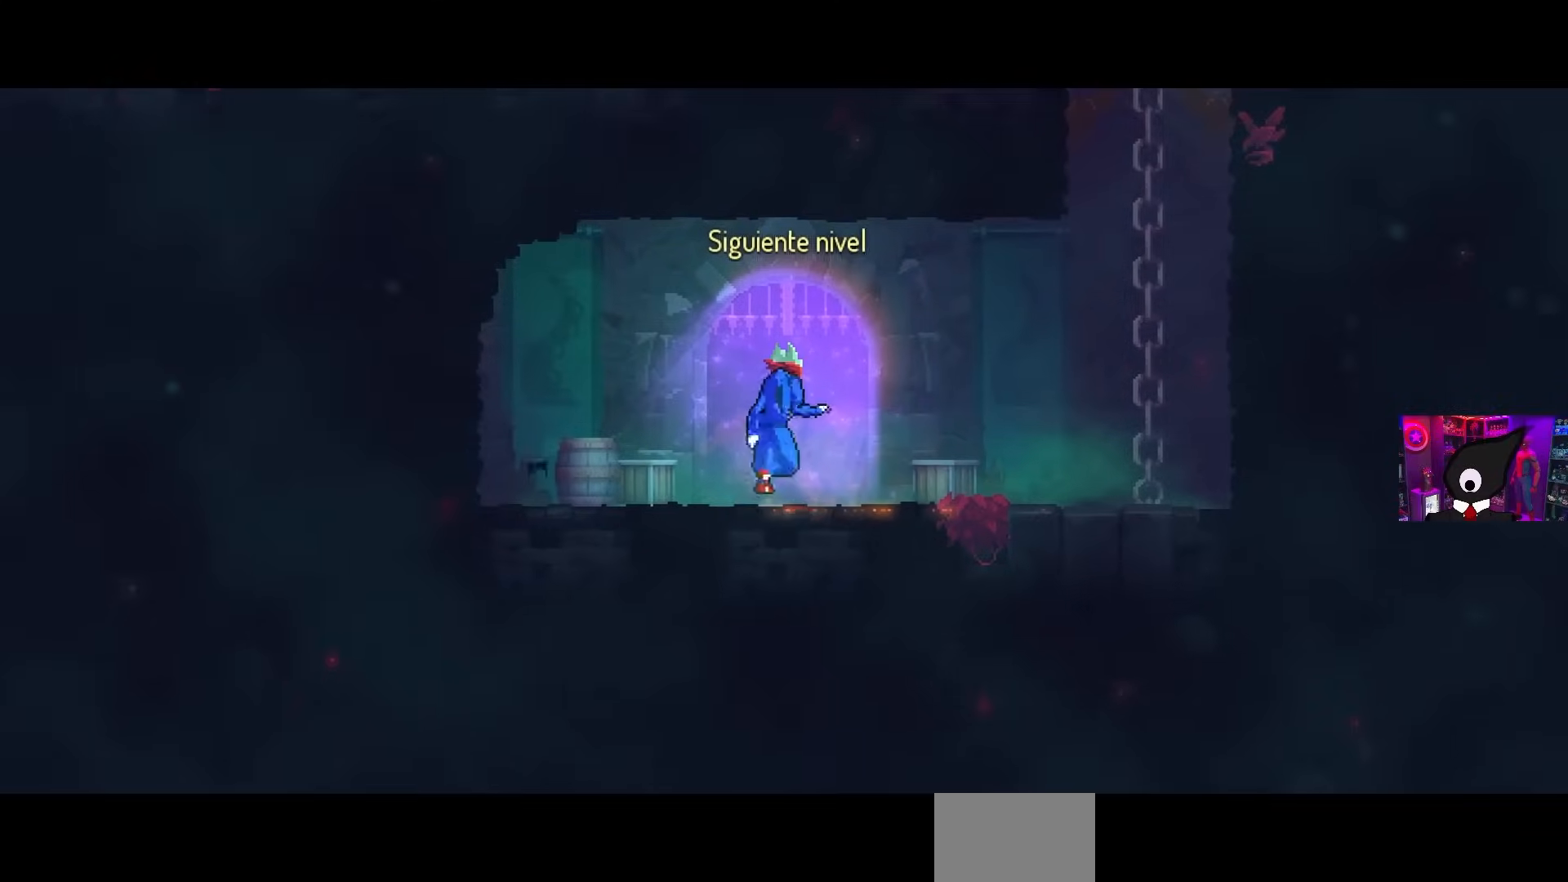
{"buttons": [], "left_stick": "center", "right_stick": "center", "events": []}
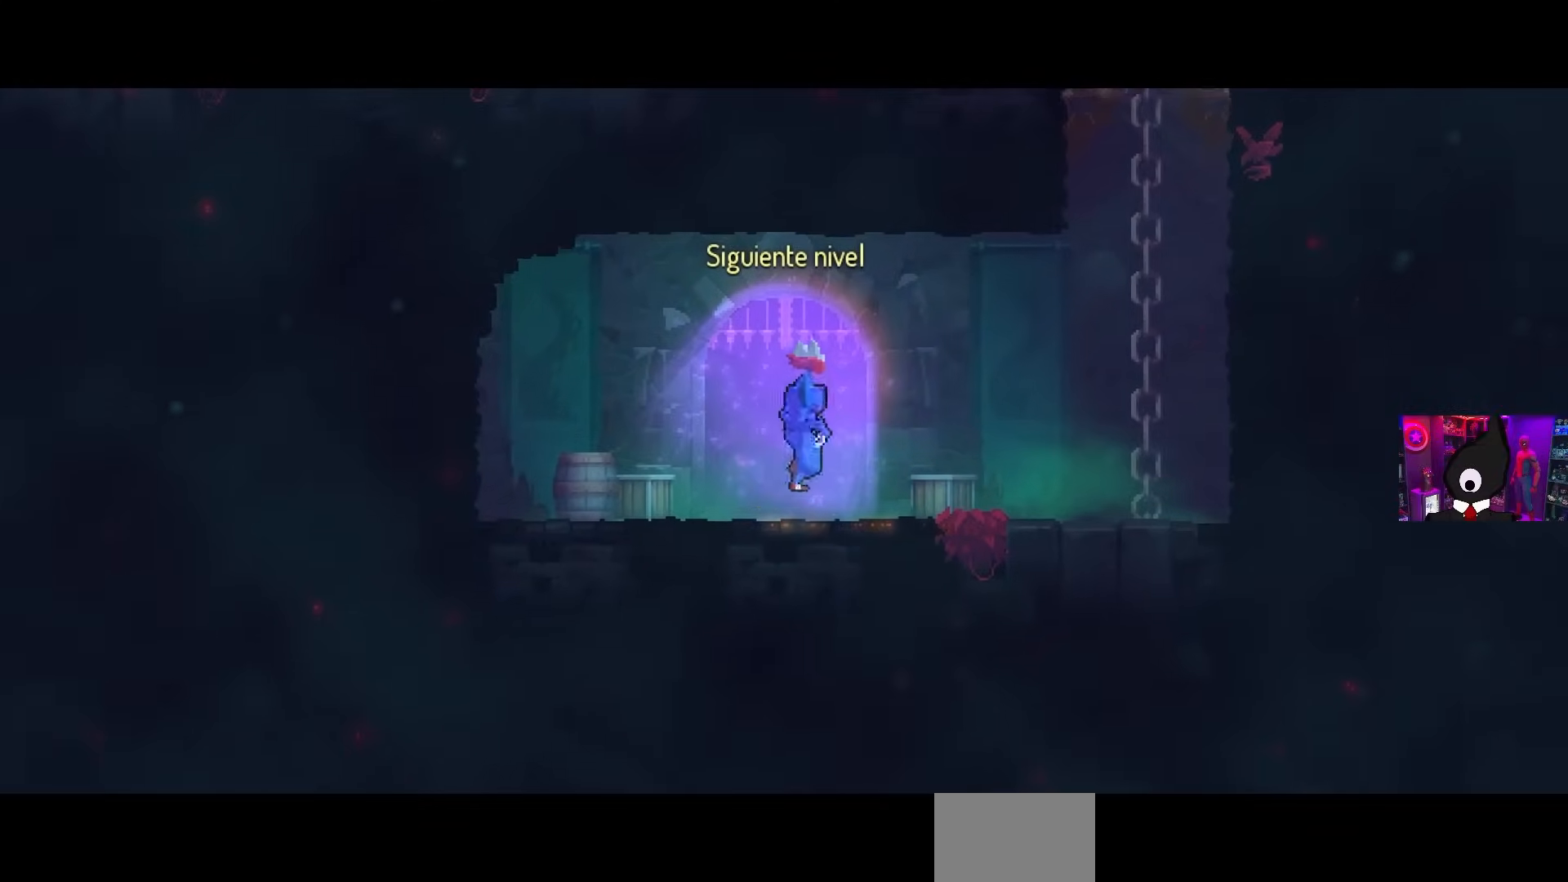
{"buttons": [], "left_stick": "center", "right_stick": "center", "events": []}
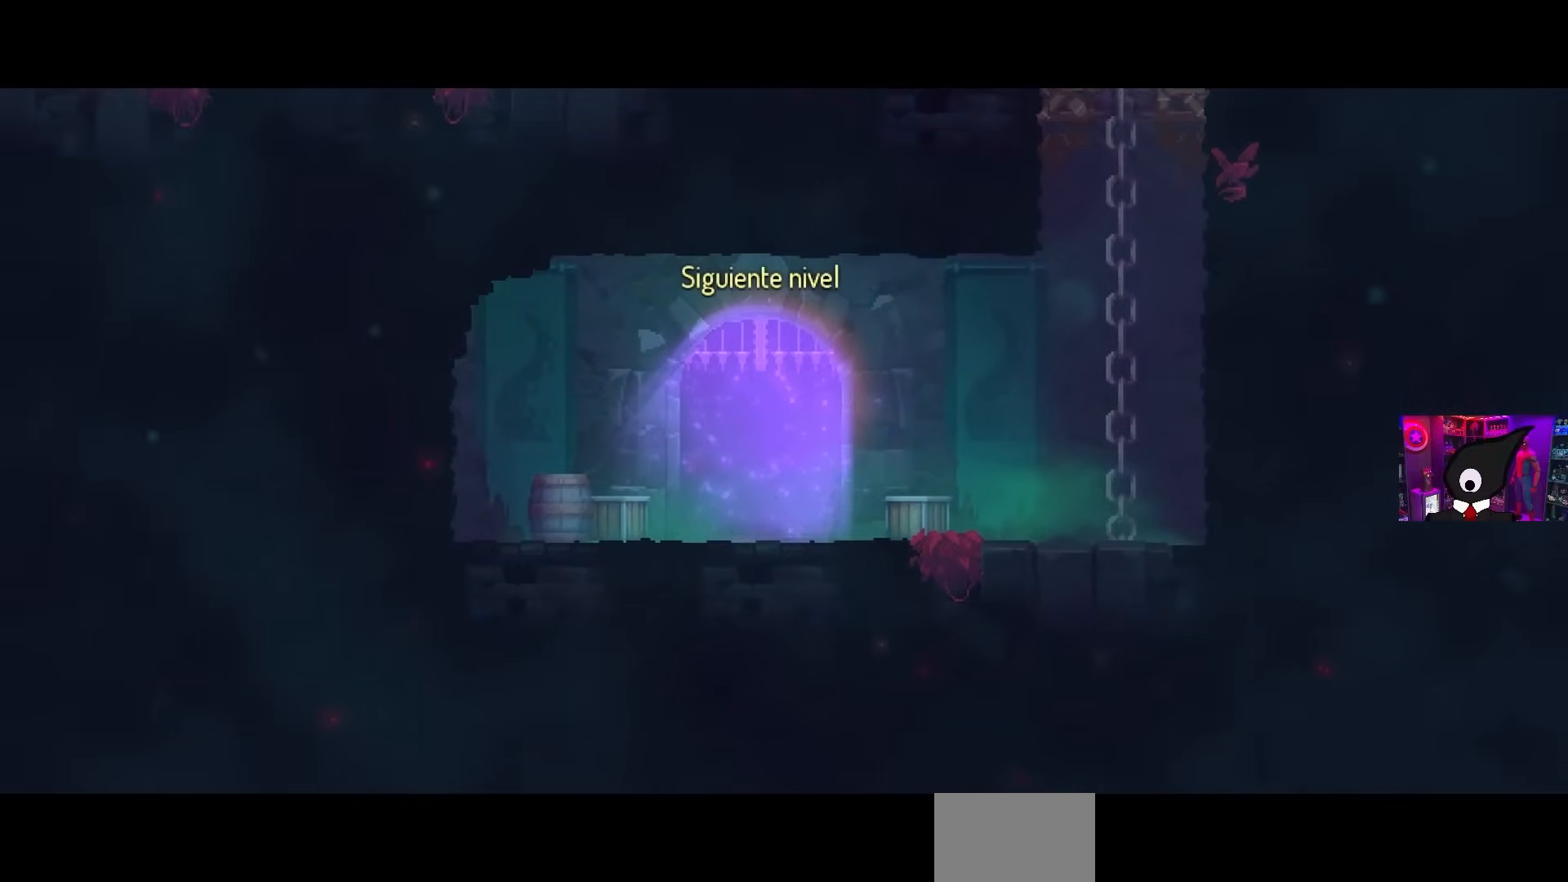
{"buttons": [], "left_stick": "center", "right_stick": "center", "events": []}
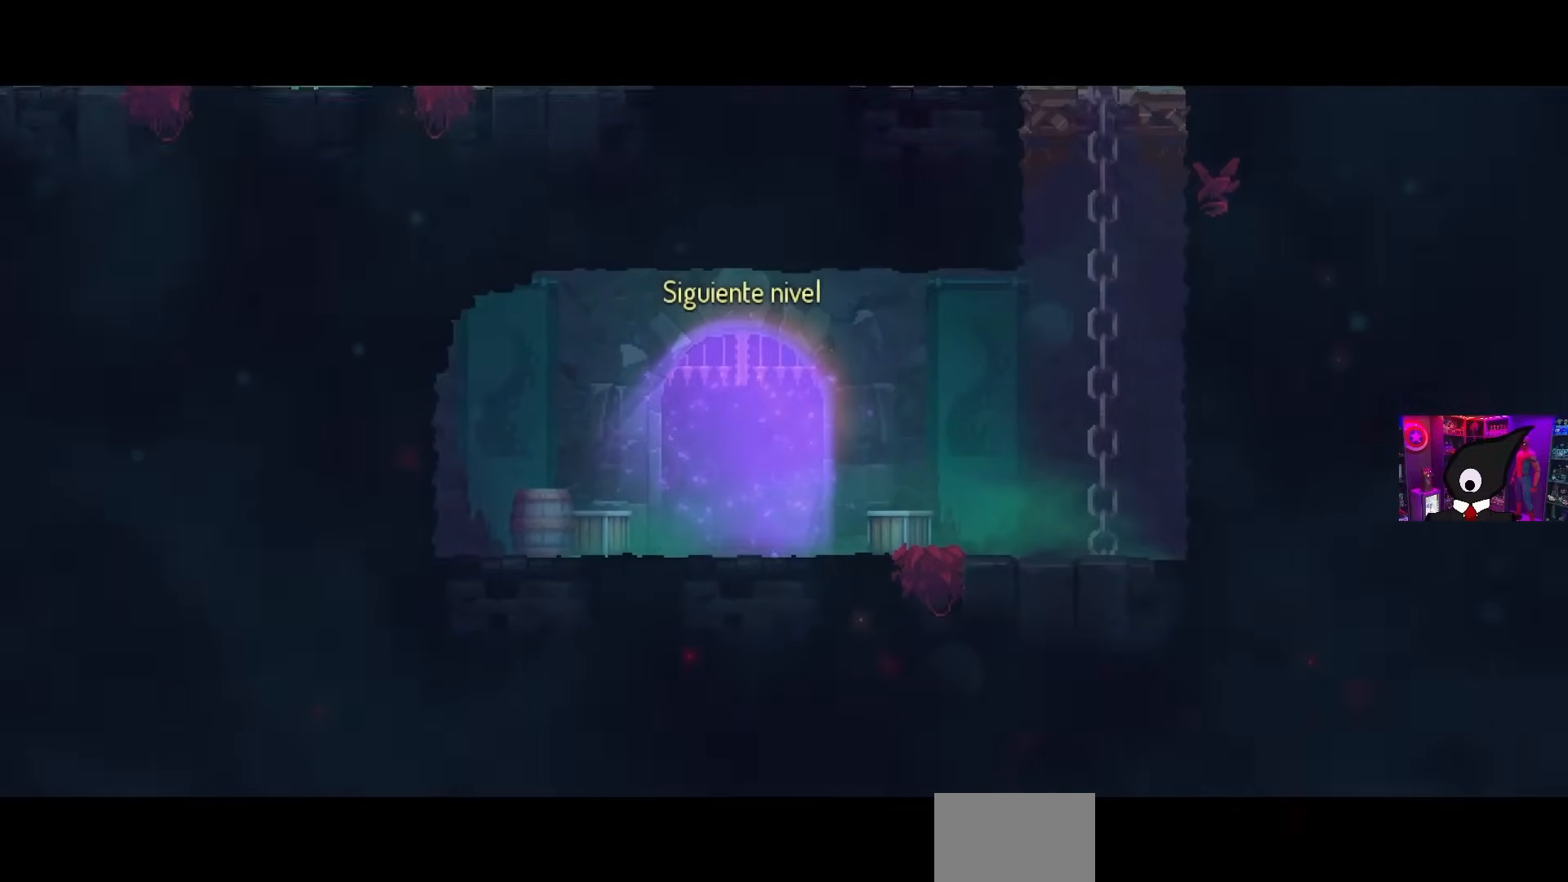
{"buttons": ["DPAD_RIGHT"], "left_stick": "center", "right_stick": "center", "events": [[317, "DPAD_RIGHT", "down"]]}
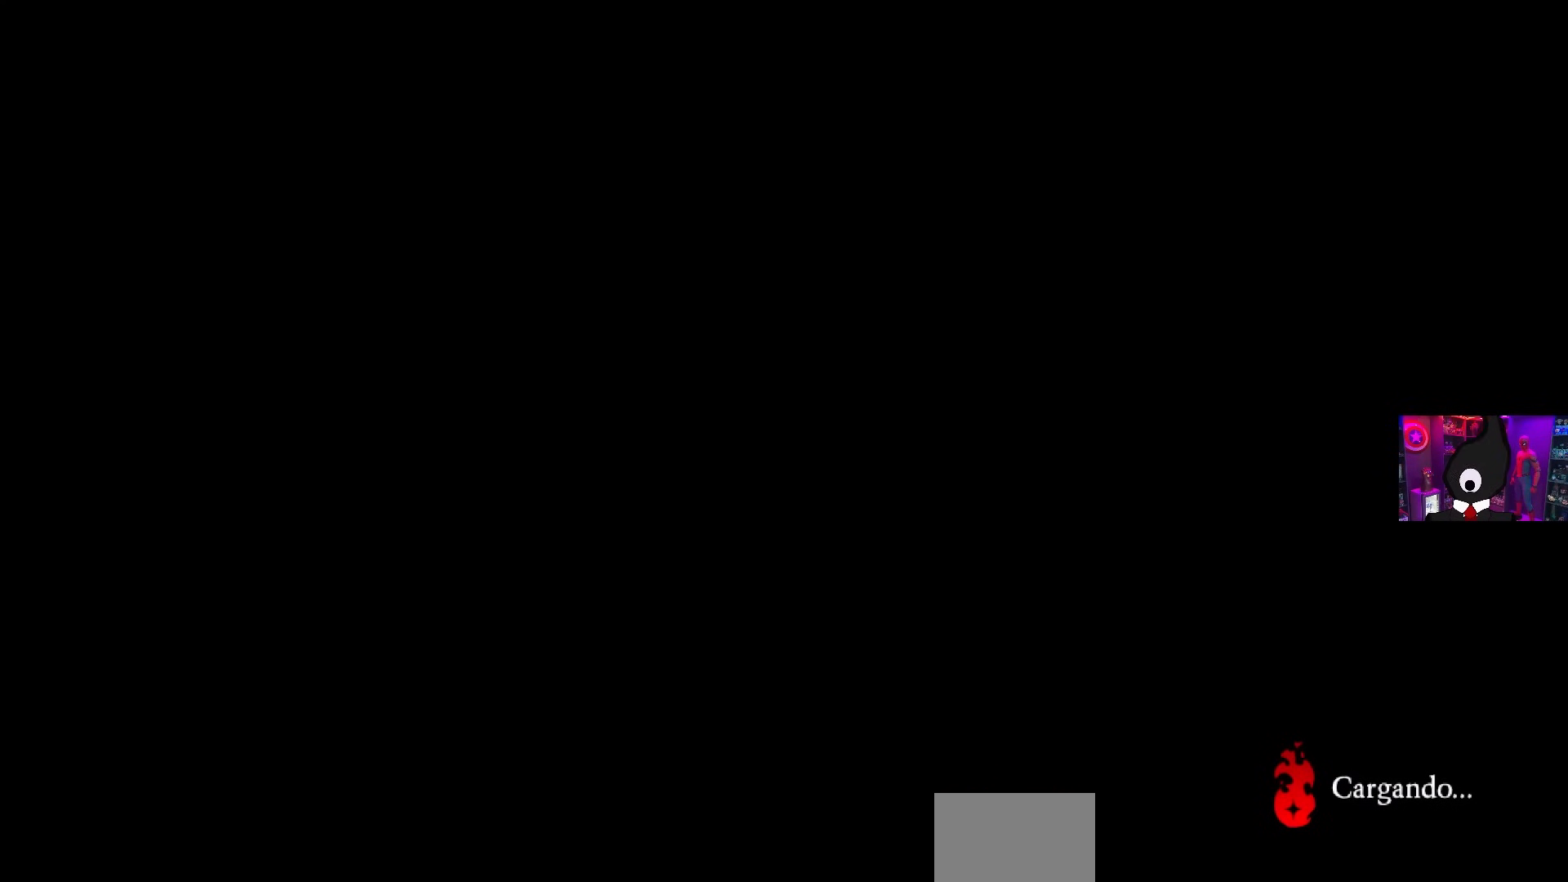
{"buttons": ["DPAD_RIGHT"], "left_stick": "center", "right_stick": "center", "events": []}
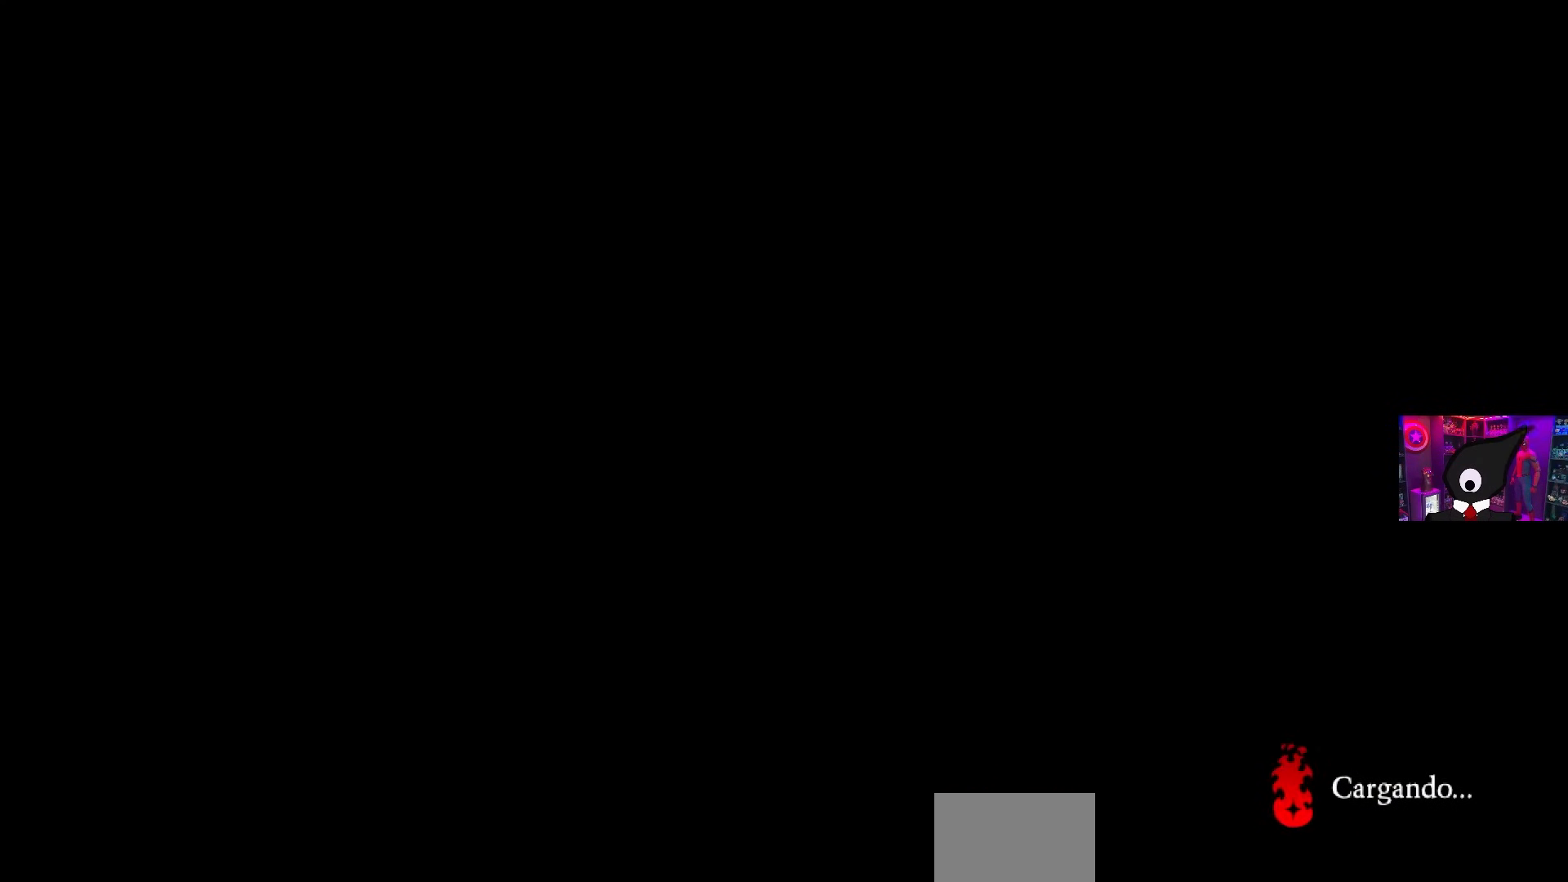
{"buttons": ["DPAD_RIGHT"], "left_stick": "center", "right_stick": "center", "events": []}
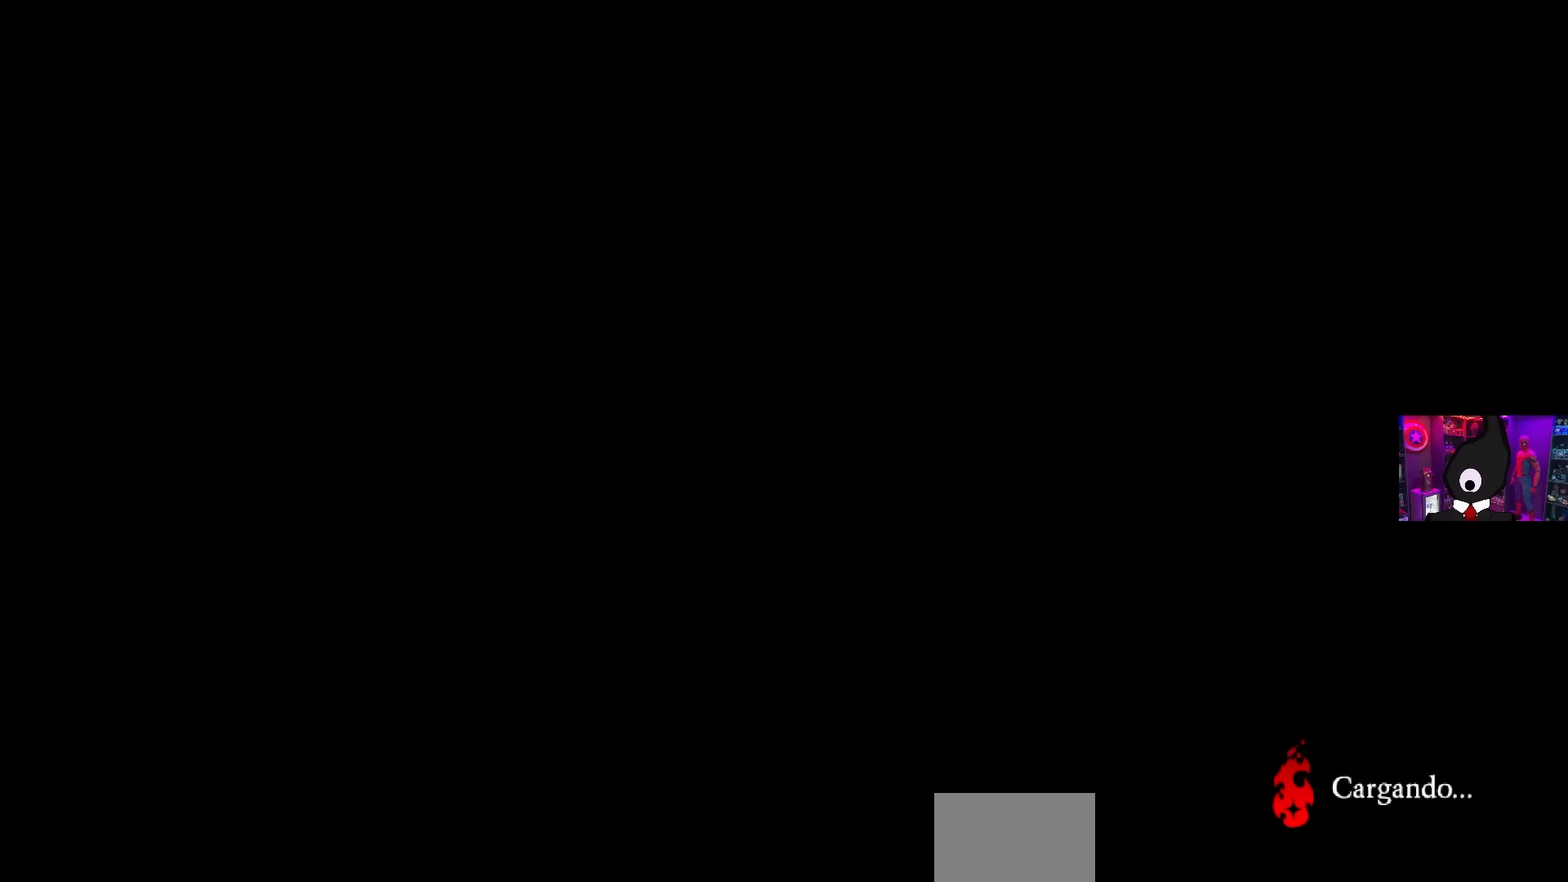
{"buttons": ["DPAD_RIGHT"], "left_stick": "center", "right_stick": "center", "events": []}
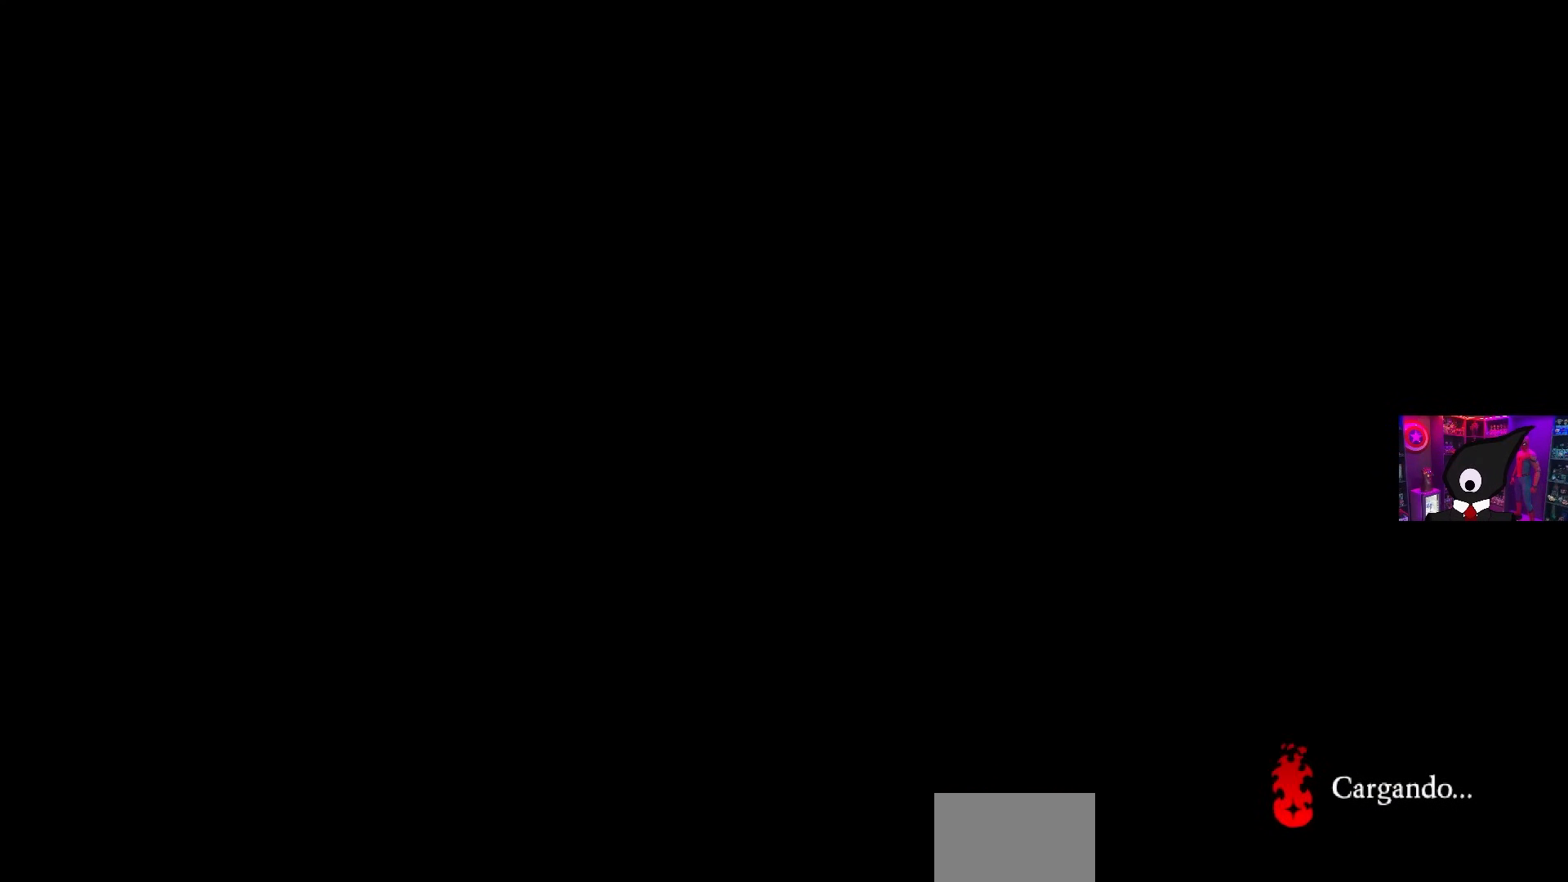
{"buttons": ["DPAD_RIGHT"], "left_stick": "center", "right_stick": "center", "events": []}
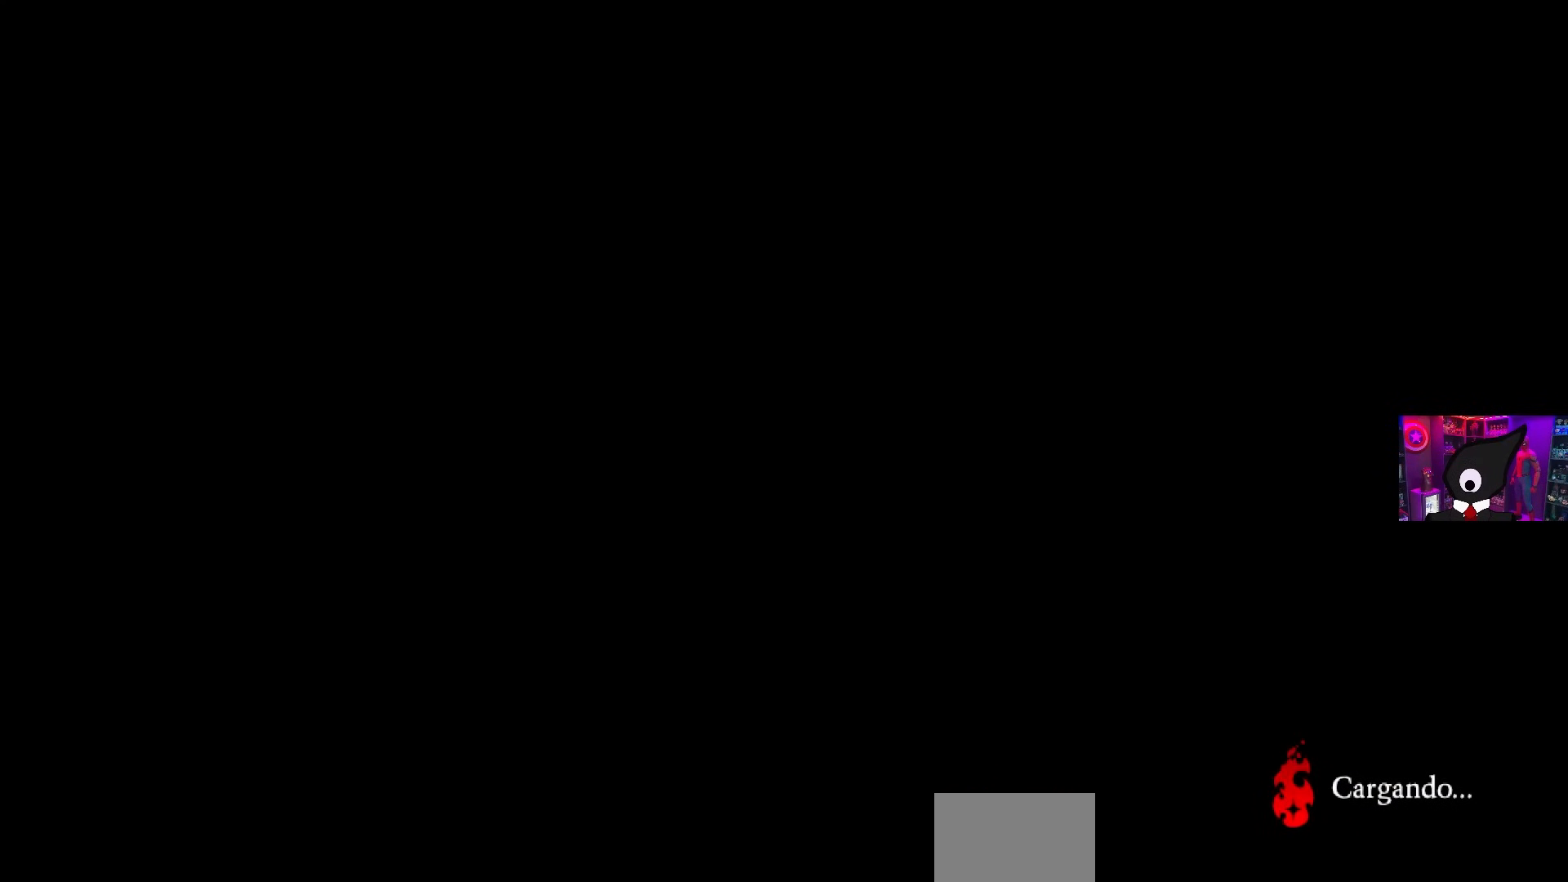
{"buttons": ["DPAD_RIGHT"], "left_stick": "center", "right_stick": "center", "events": []}
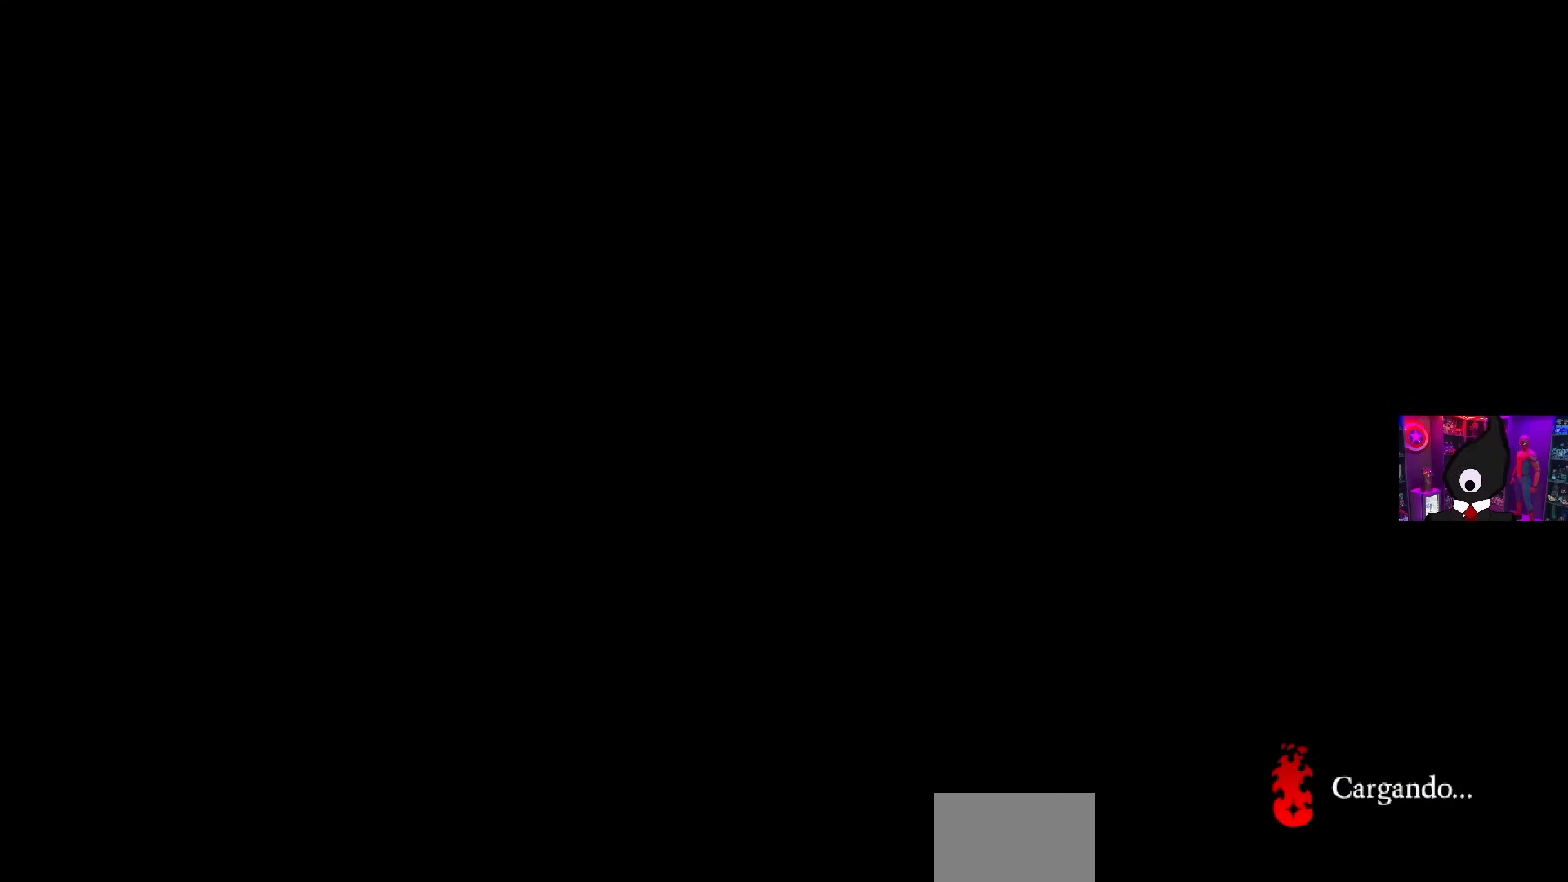
{"buttons": ["DPAD_RIGHT"], "left_stick": "center", "right_stick": "center", "events": []}
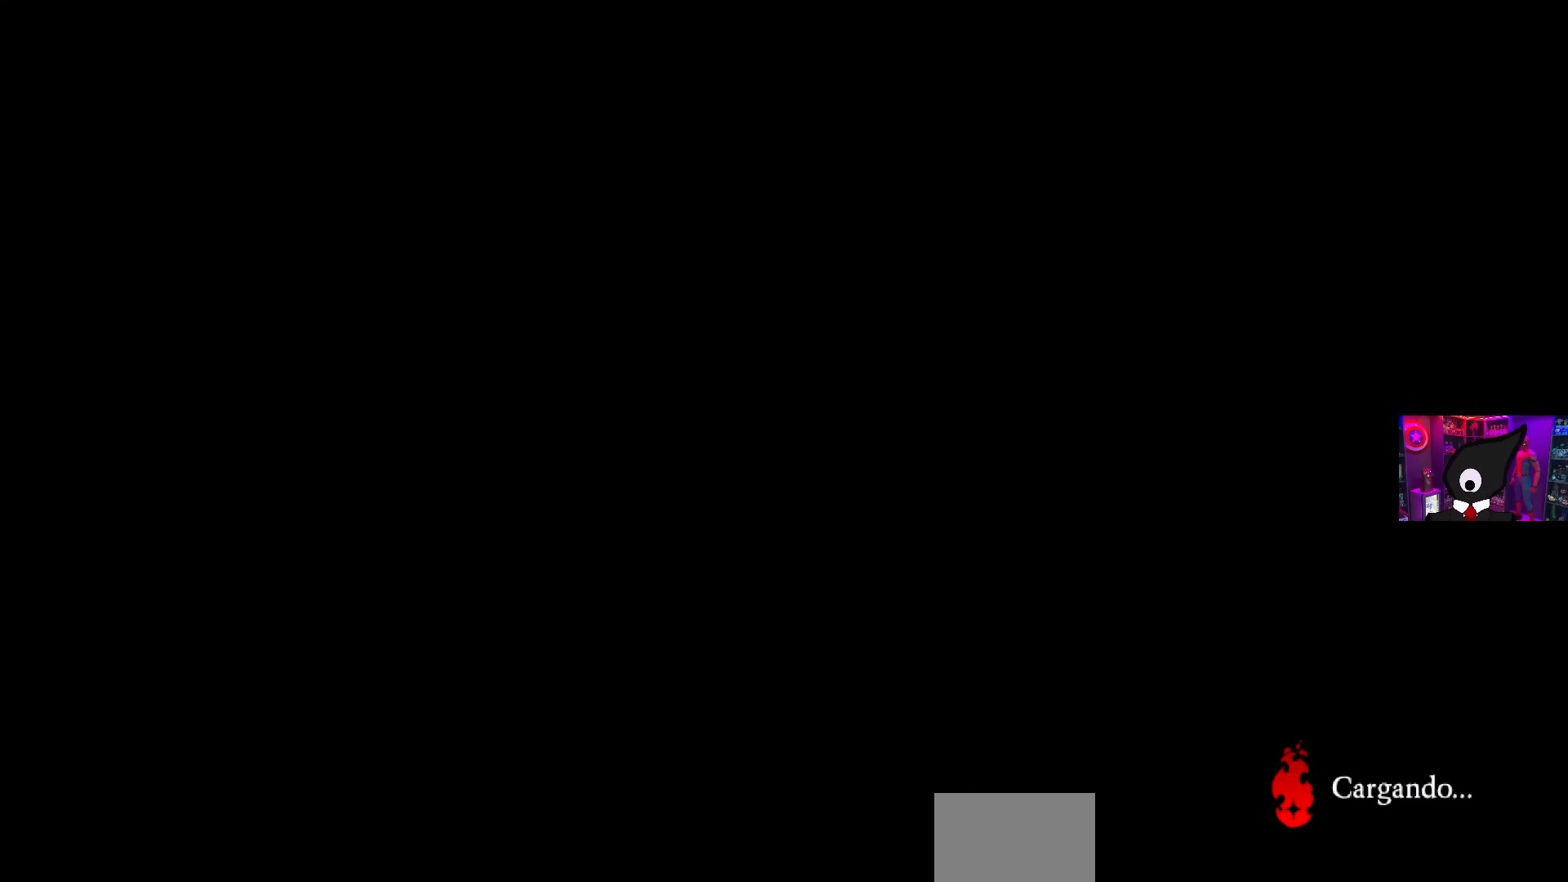
{"buttons": ["DPAD_RIGHT"], "left_stick": "center", "right_stick": "center", "events": []}
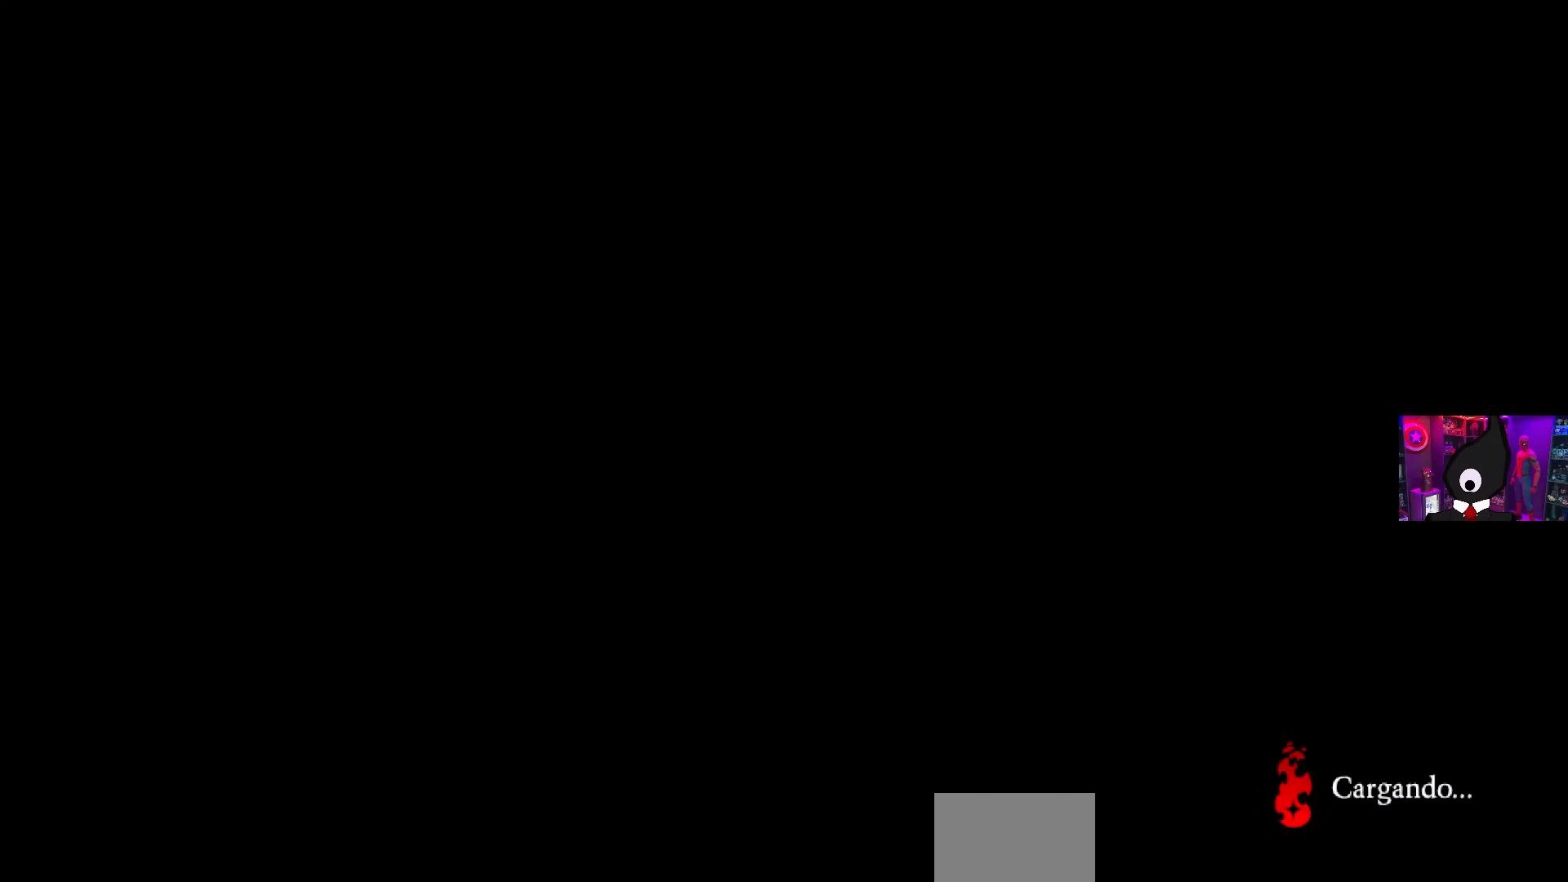
{"buttons": ["DPAD_RIGHT"], "left_stick": "center", "right_stick": "center", "events": []}
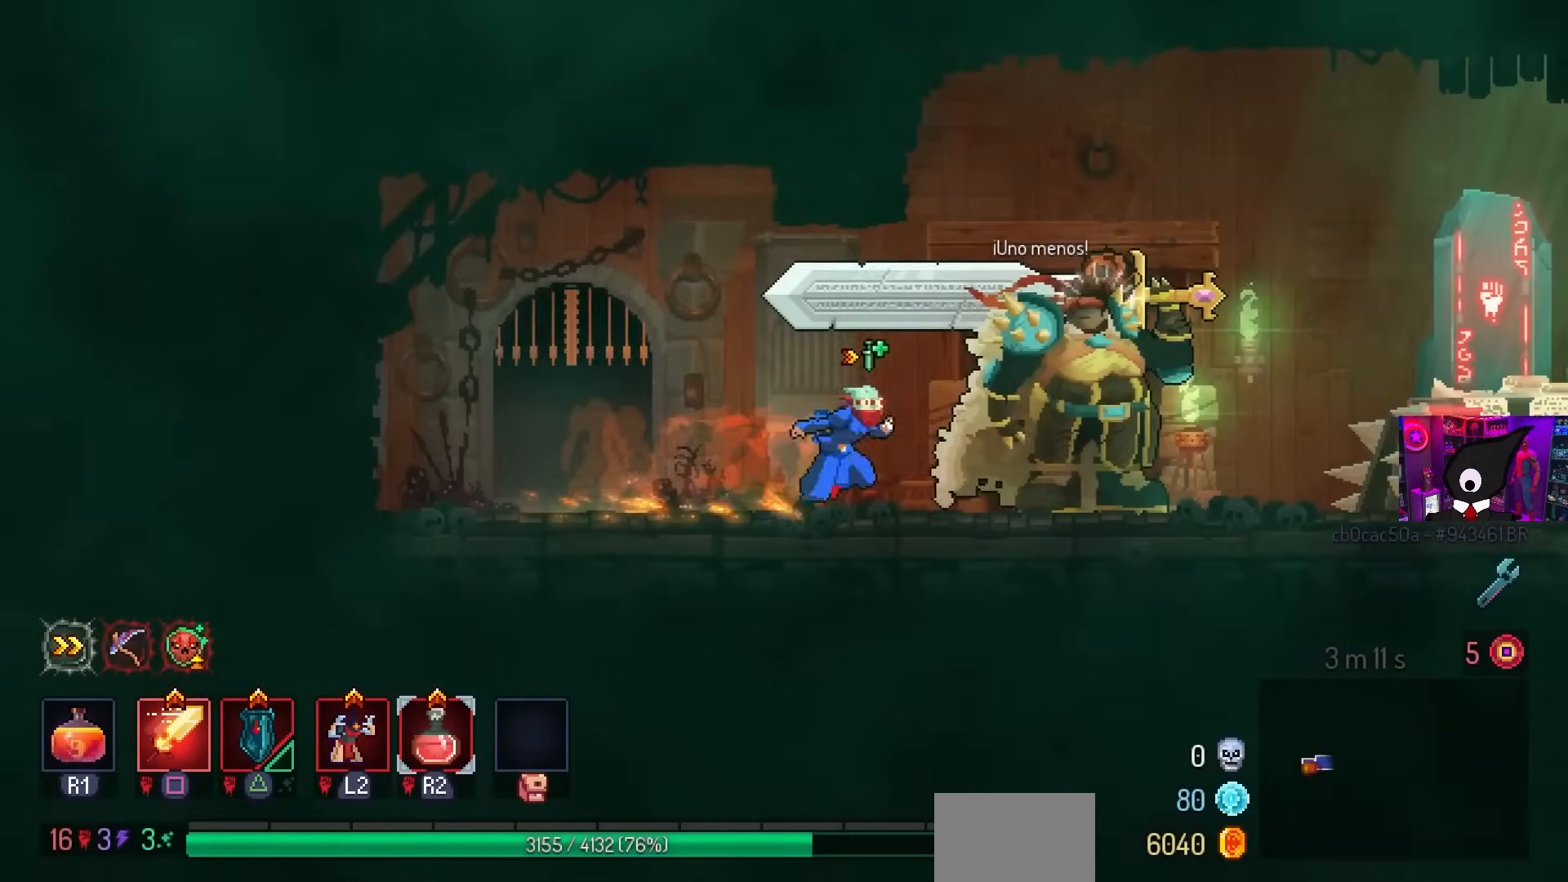
{"buttons": ["DPAD_RIGHT"], "left_stick": "center", "right_stick": "center", "events": [[50, "CIRCLE", "down"], [217, "CIRCLE", "up"]]}
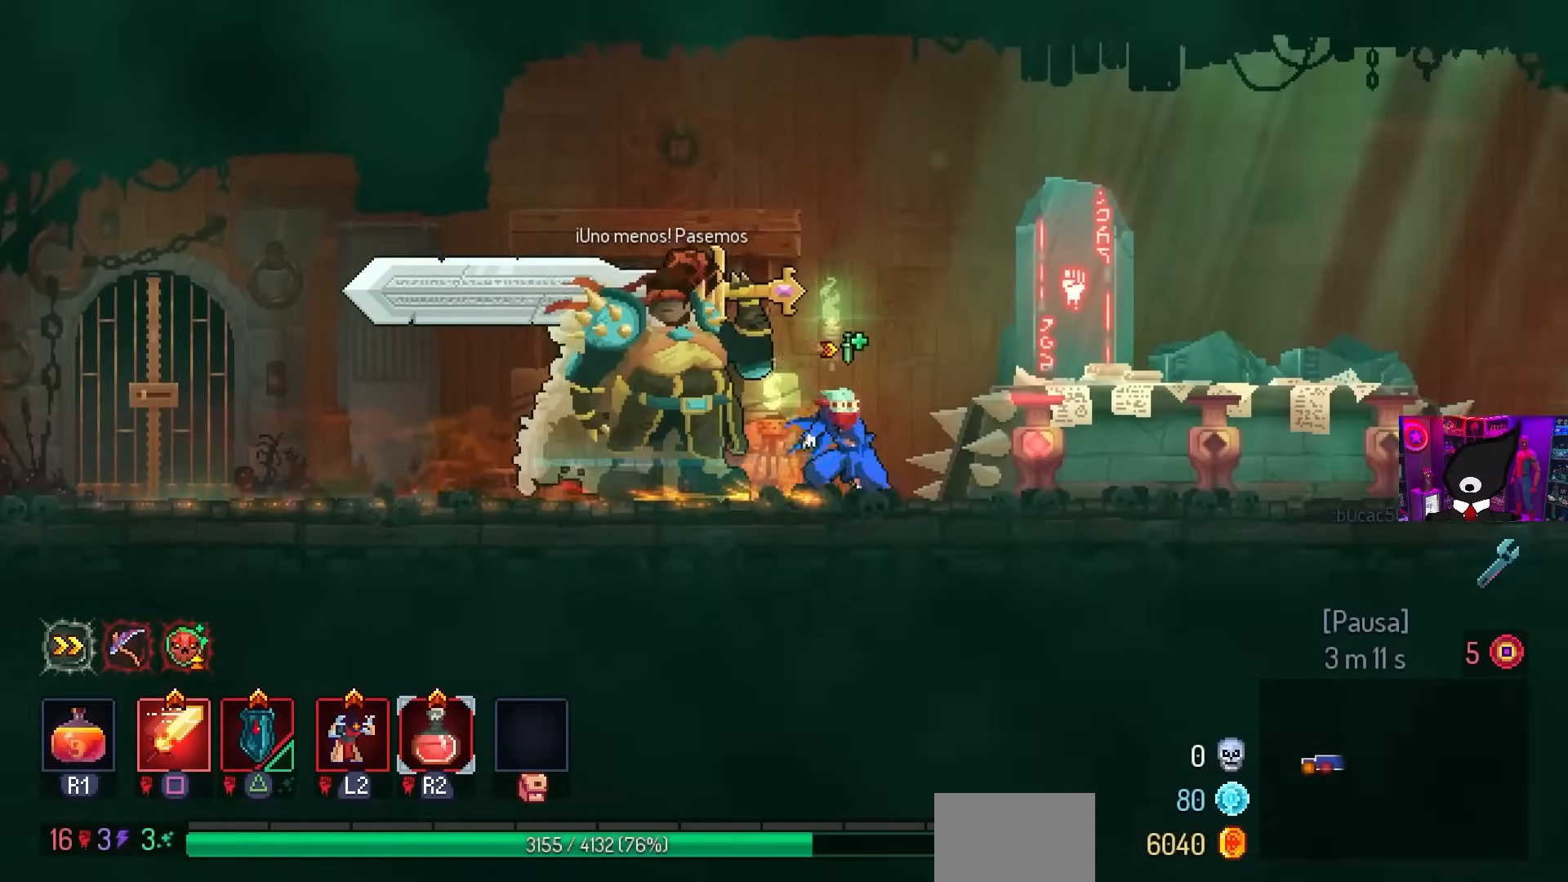
{"buttons": ["DPAD_RIGHT"], "left_stick": "center", "right_stick": "center", "events": [[150, "L1", "down"], [300, "L1", "up"]]}
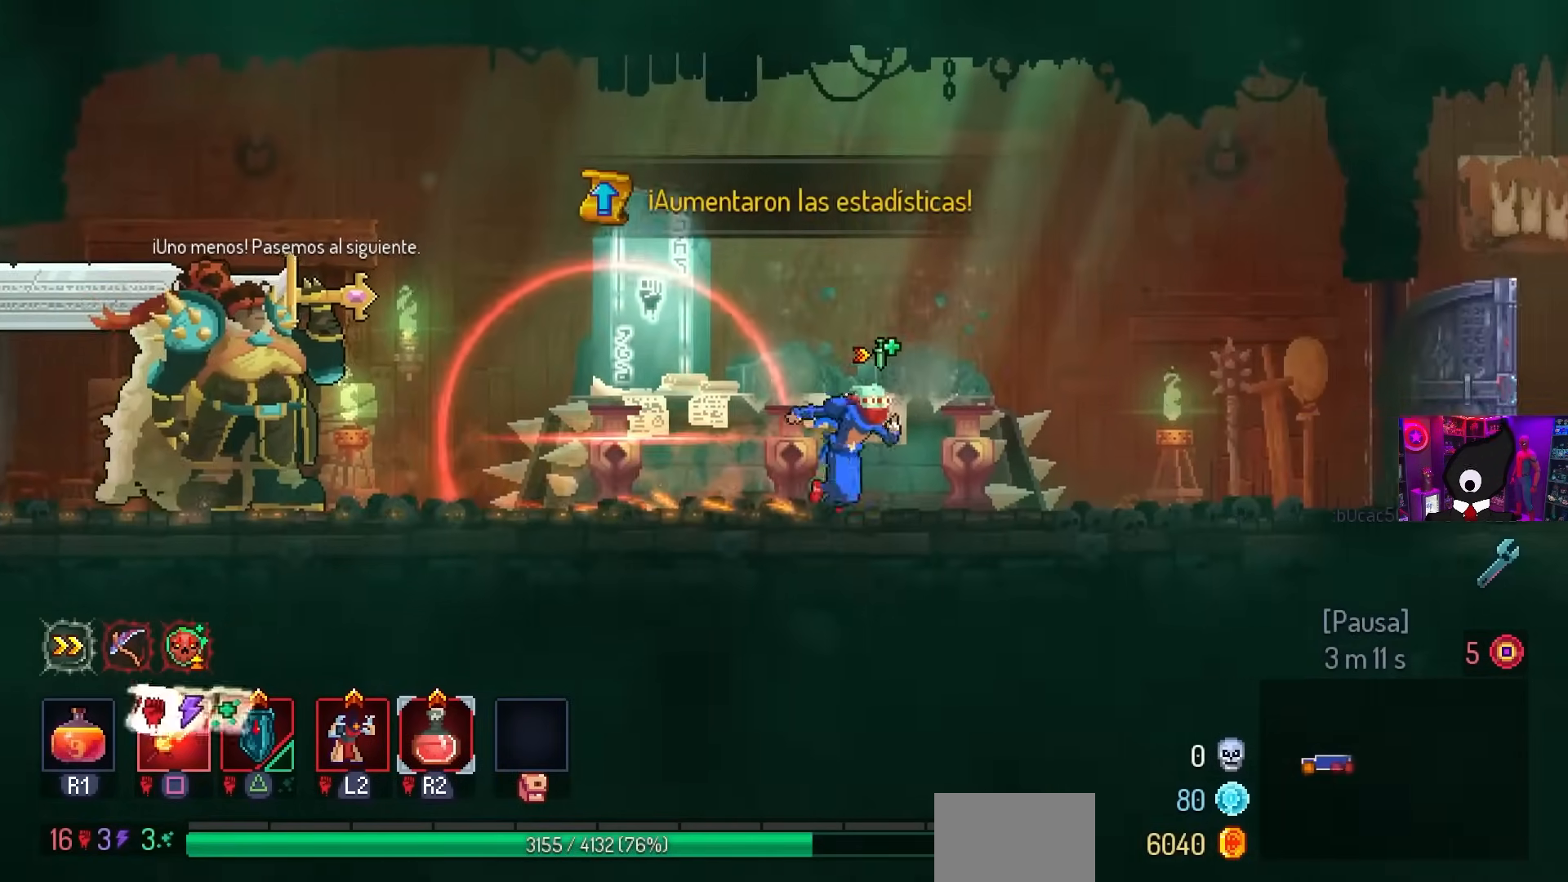
{"buttons": ["DPAD_RIGHT"], "left_stick": "center", "right_stick": "center", "events": []}
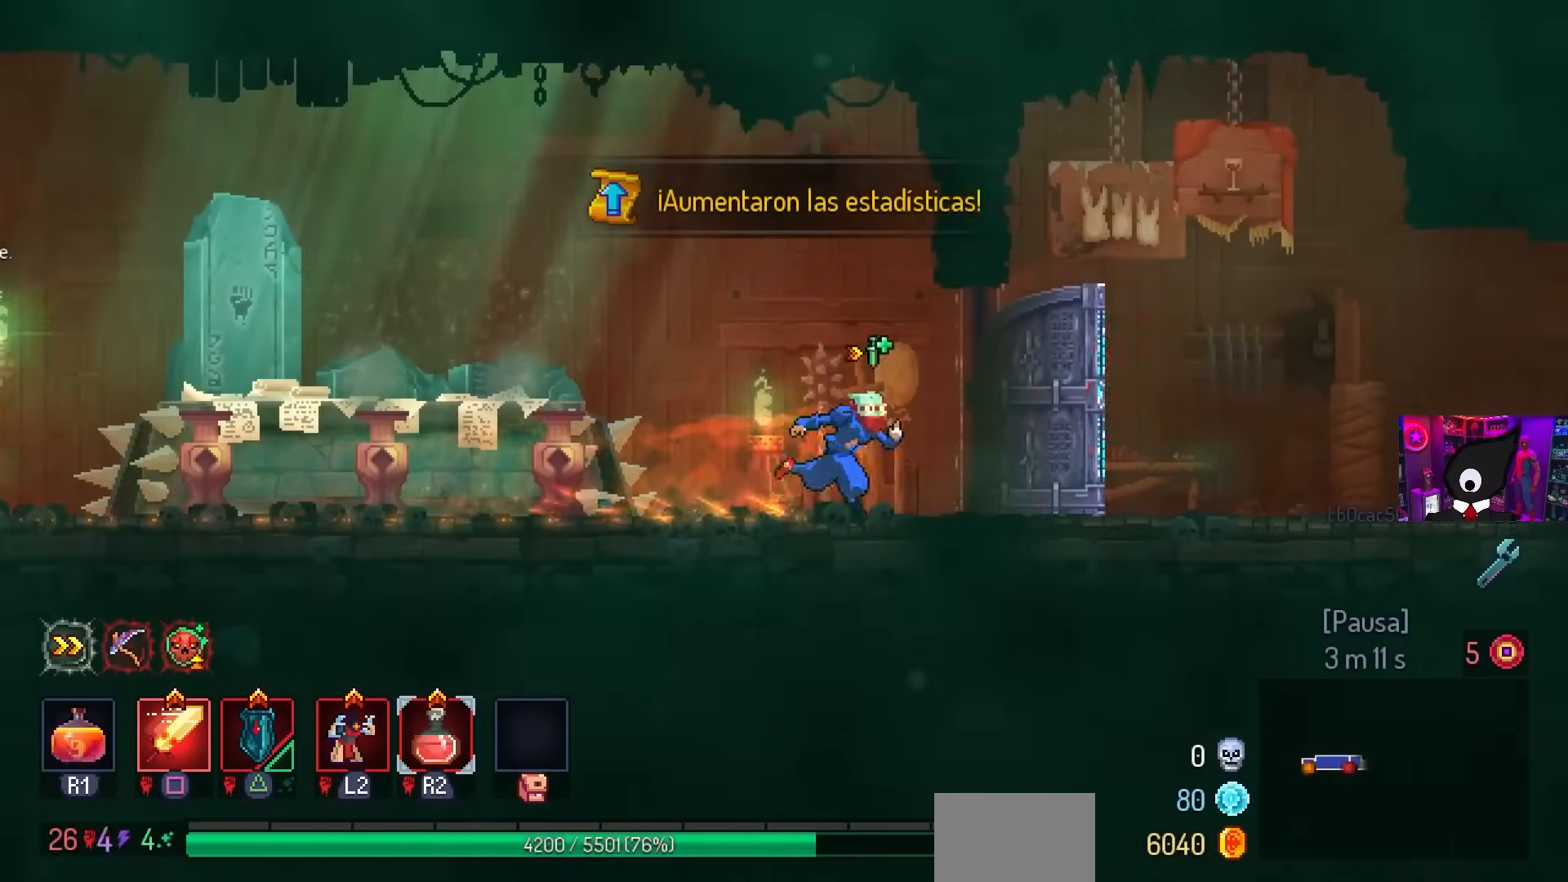
{"buttons": ["DPAD_RIGHT"], "left_stick": "center", "right_stick": "center", "events": []}
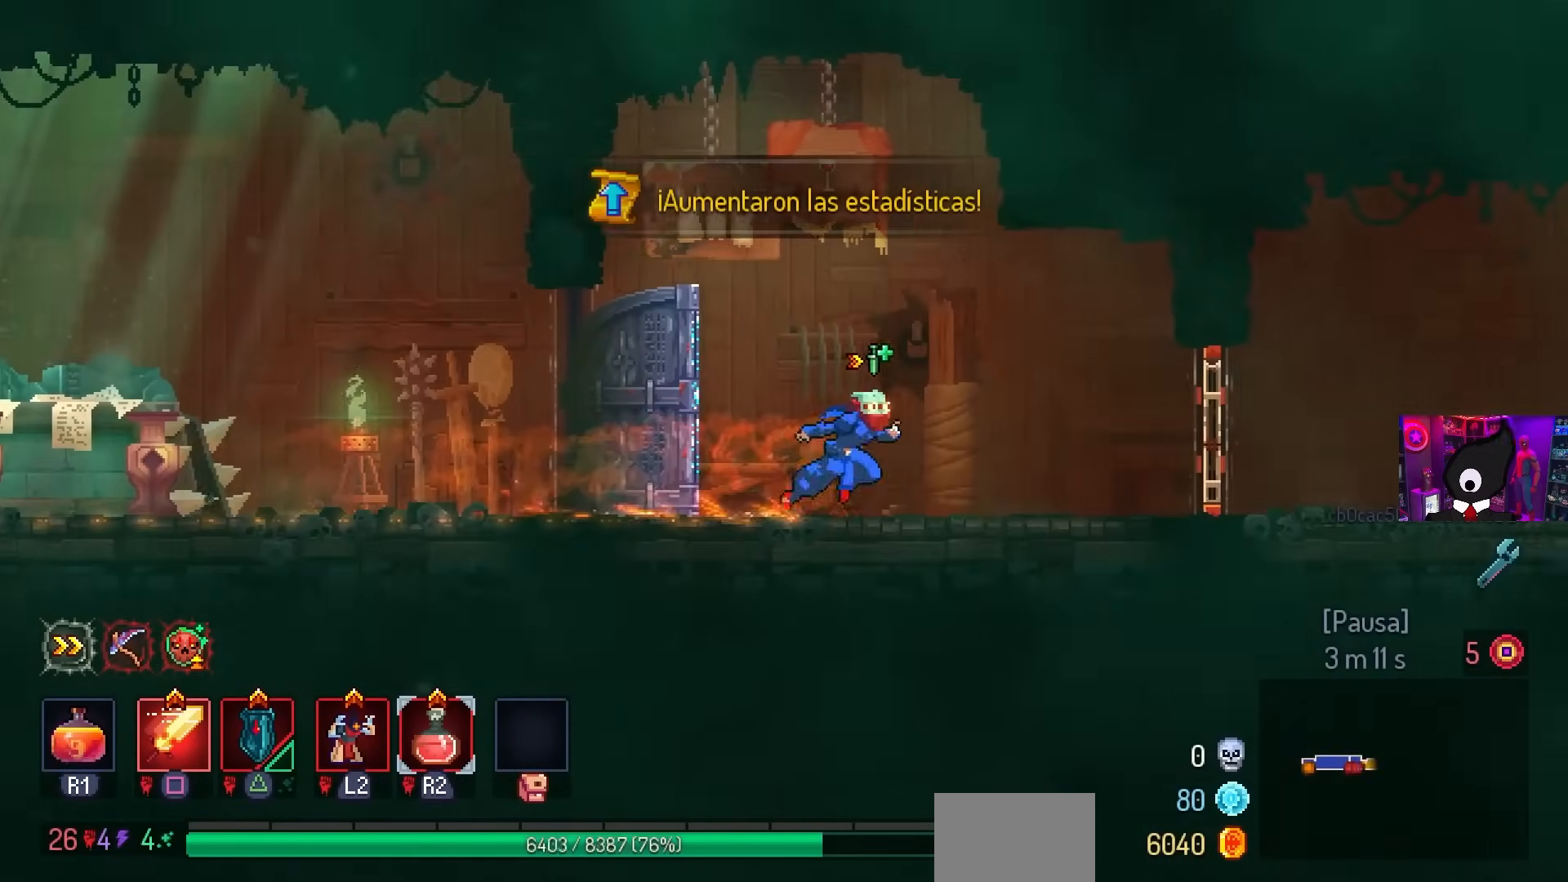
{"buttons": ["L1", "DPAD_RIGHT"], "left_stick": "center", "right_stick": "center", "events": [[400, "L1", "down"]]}
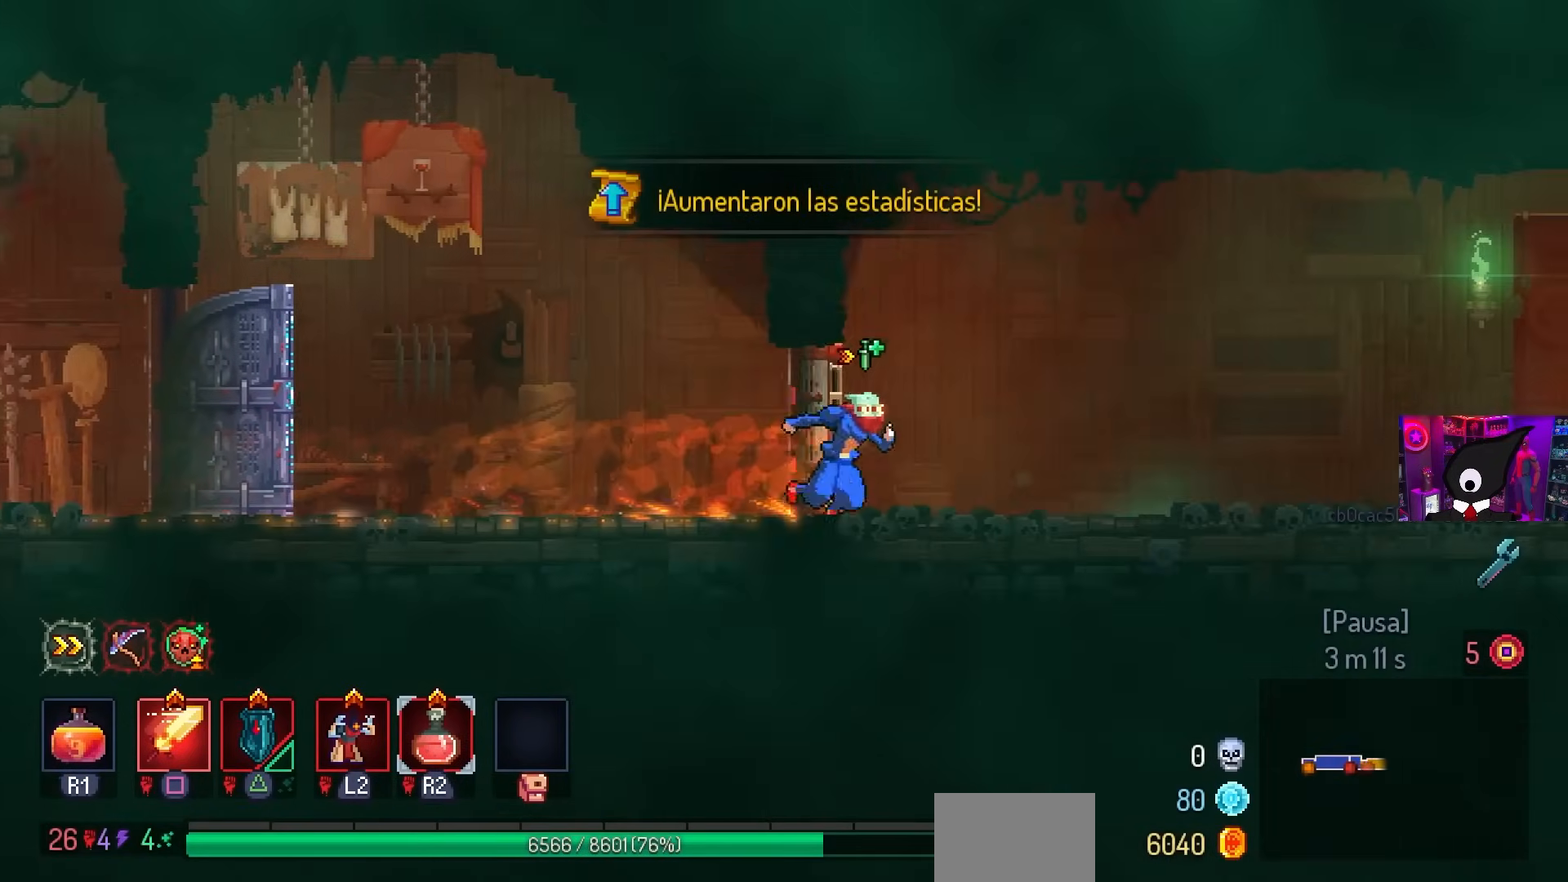
{"buttons": ["DPAD_RIGHT"], "left_stick": "center", "right_stick": "center", "events": [[33, "L1", "up"]]}
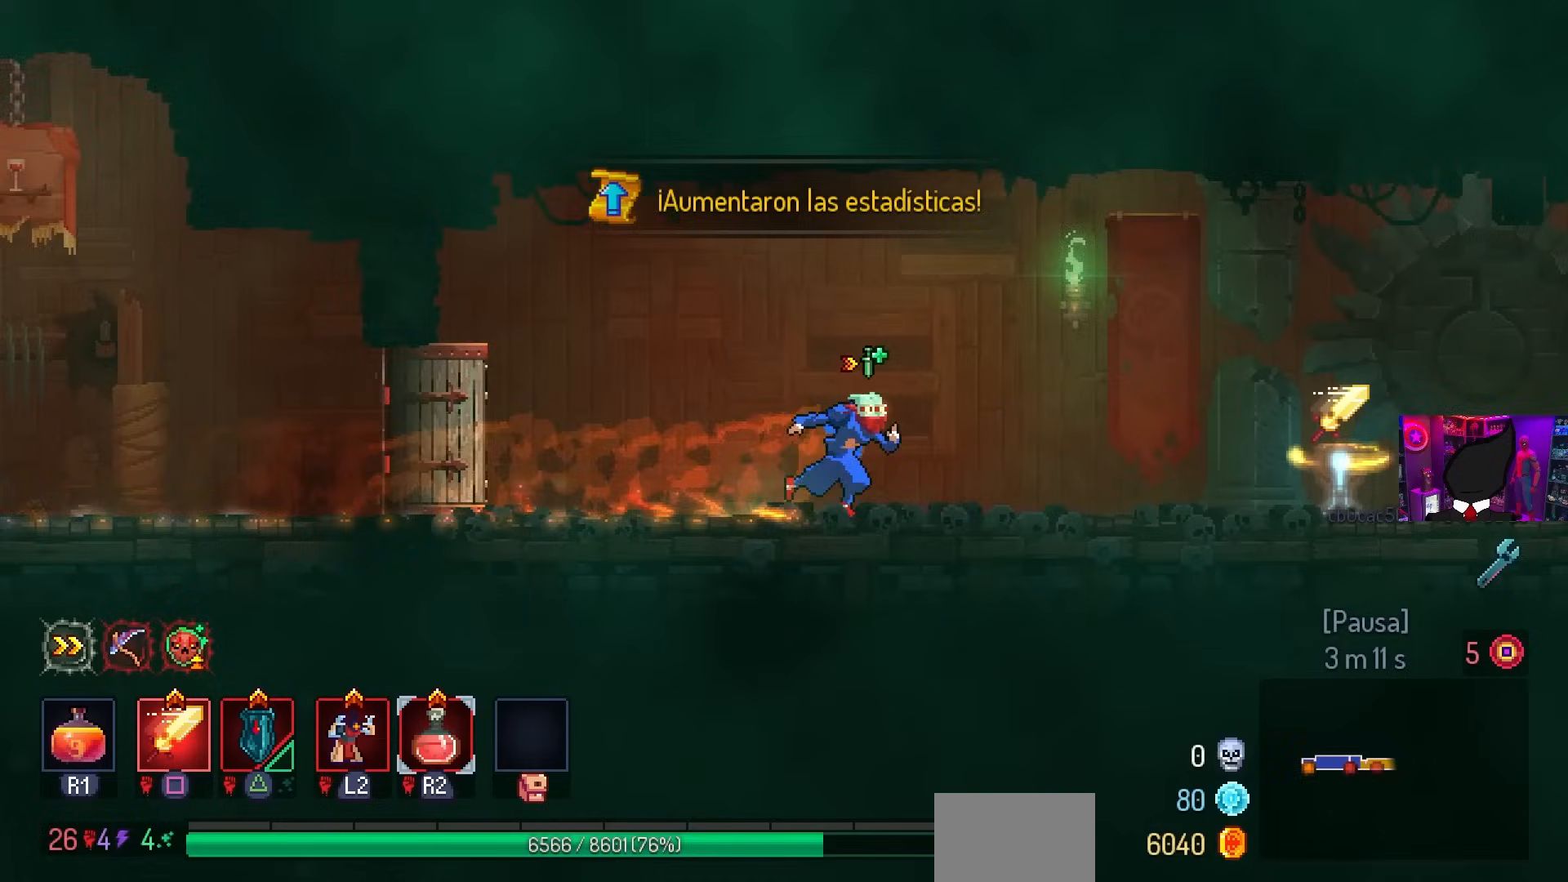
{"buttons": ["DPAD_RIGHT"], "left_stick": "center", "right_stick": "center", "events": []}